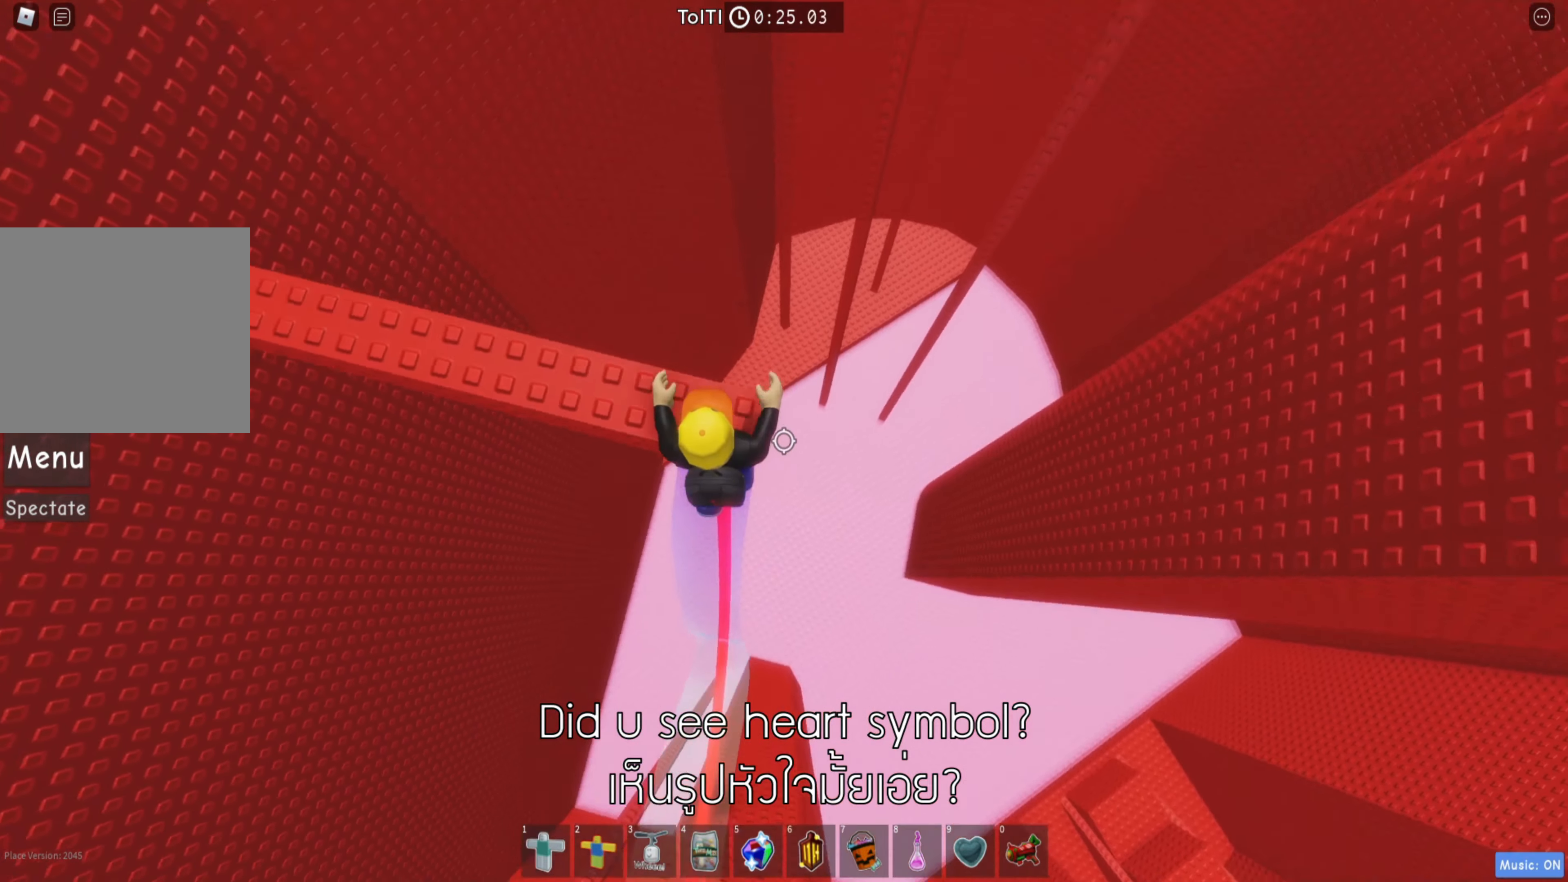
Gameplay with keyboard; each line is a JSON object with the keys held at the frame after it. "events" lists presses ("down") and releases ("up") of "a", "ctrl", "d", "e", "q", "s", "shift", "space" and "w" between this image and that frame as [ms after this image, input, new state], when the widget could be followed in between. No other keys are recorded. Mouse input is not recorded.
{"keys": ["w"], "events": [[117, "a", "down"], [317, "a", "up"], [334, "space", "up"]]}
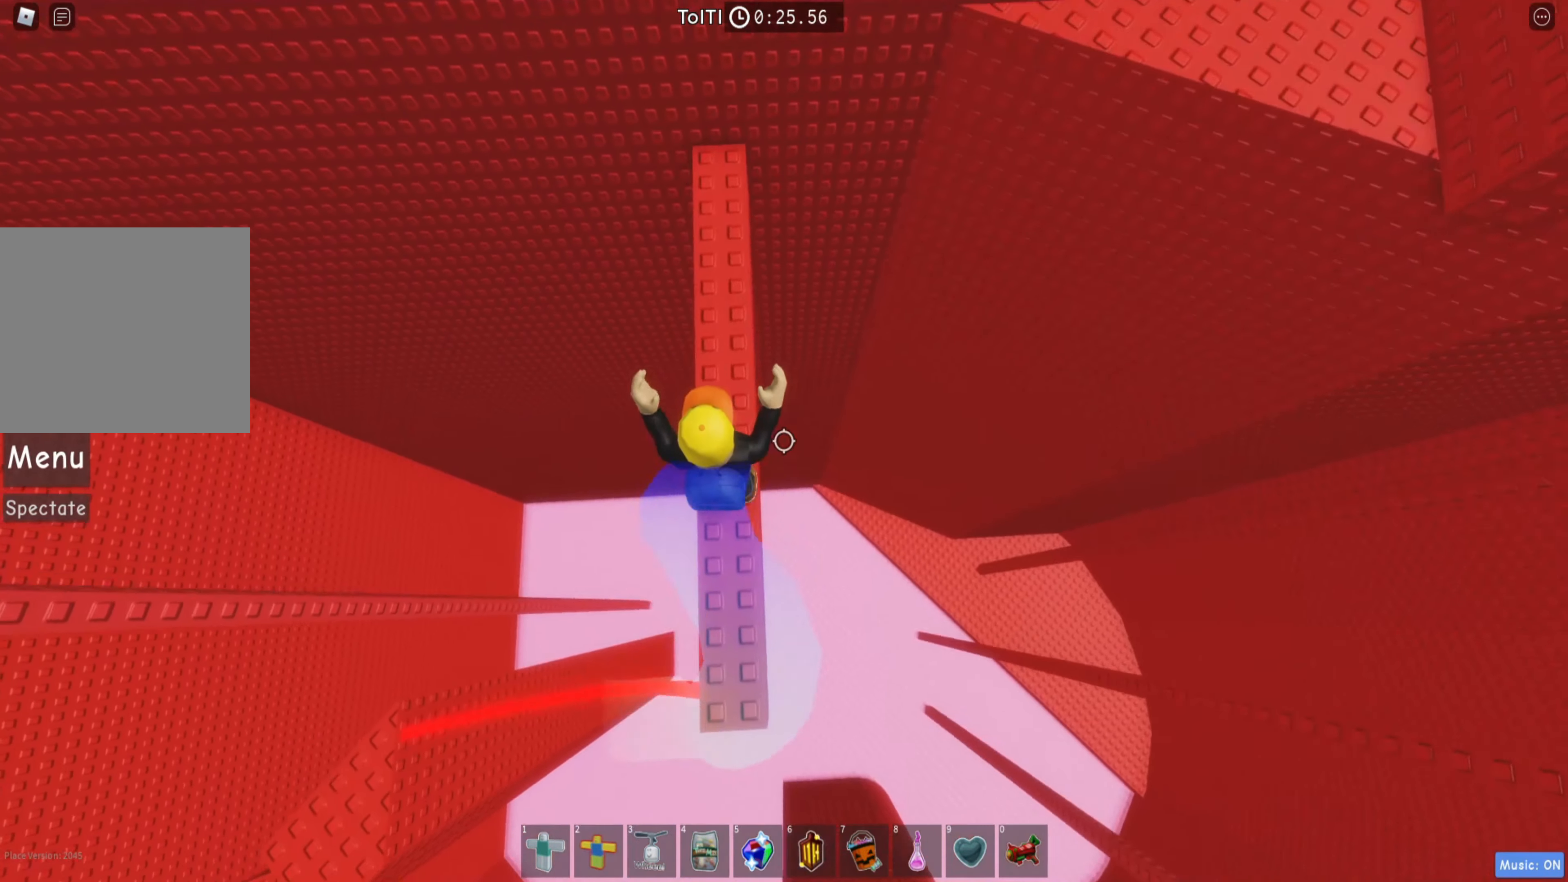
{"keys": ["w"], "events": []}
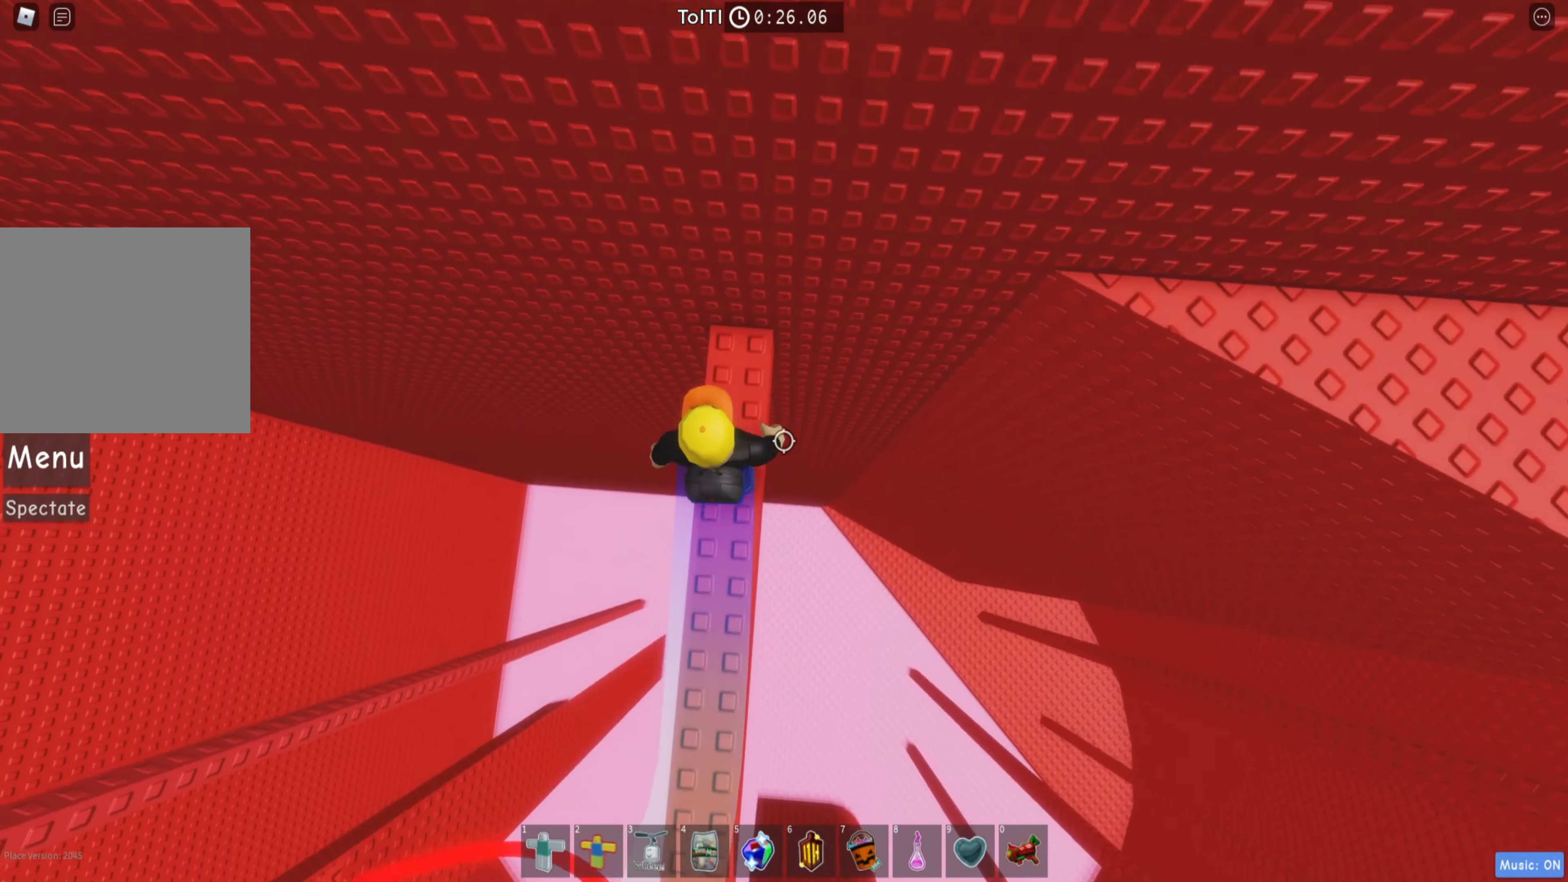
{"keys": ["d"], "events": [[84, "d", "down"], [150, "w", "up"], [250, "space", "down"], [400, "space", "up"]]}
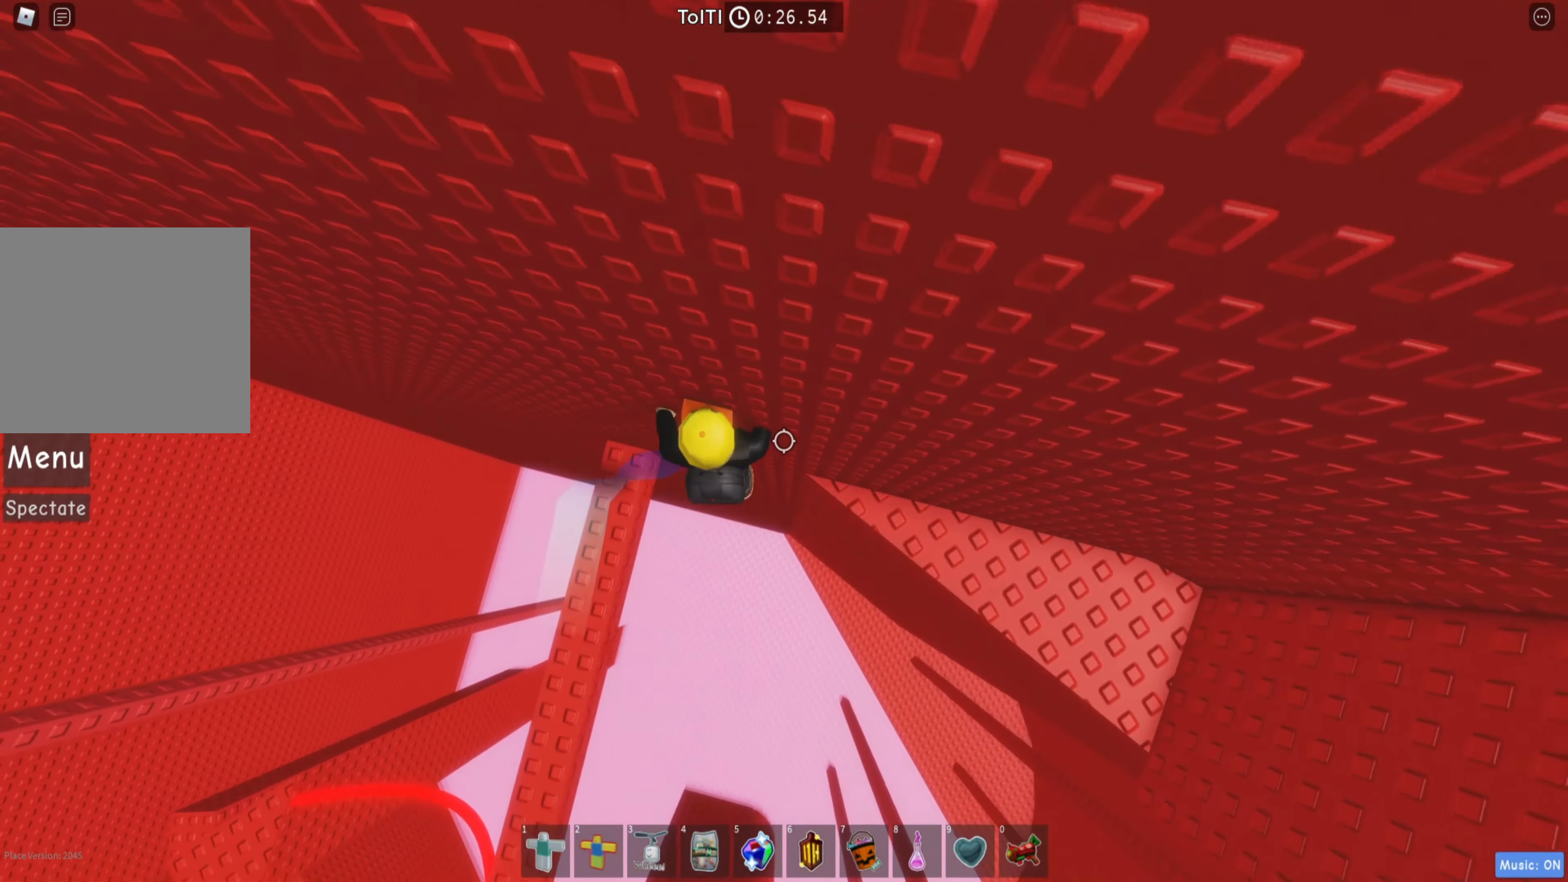
{"keys": ["d", "w"], "events": [[267, "w", "down"]]}
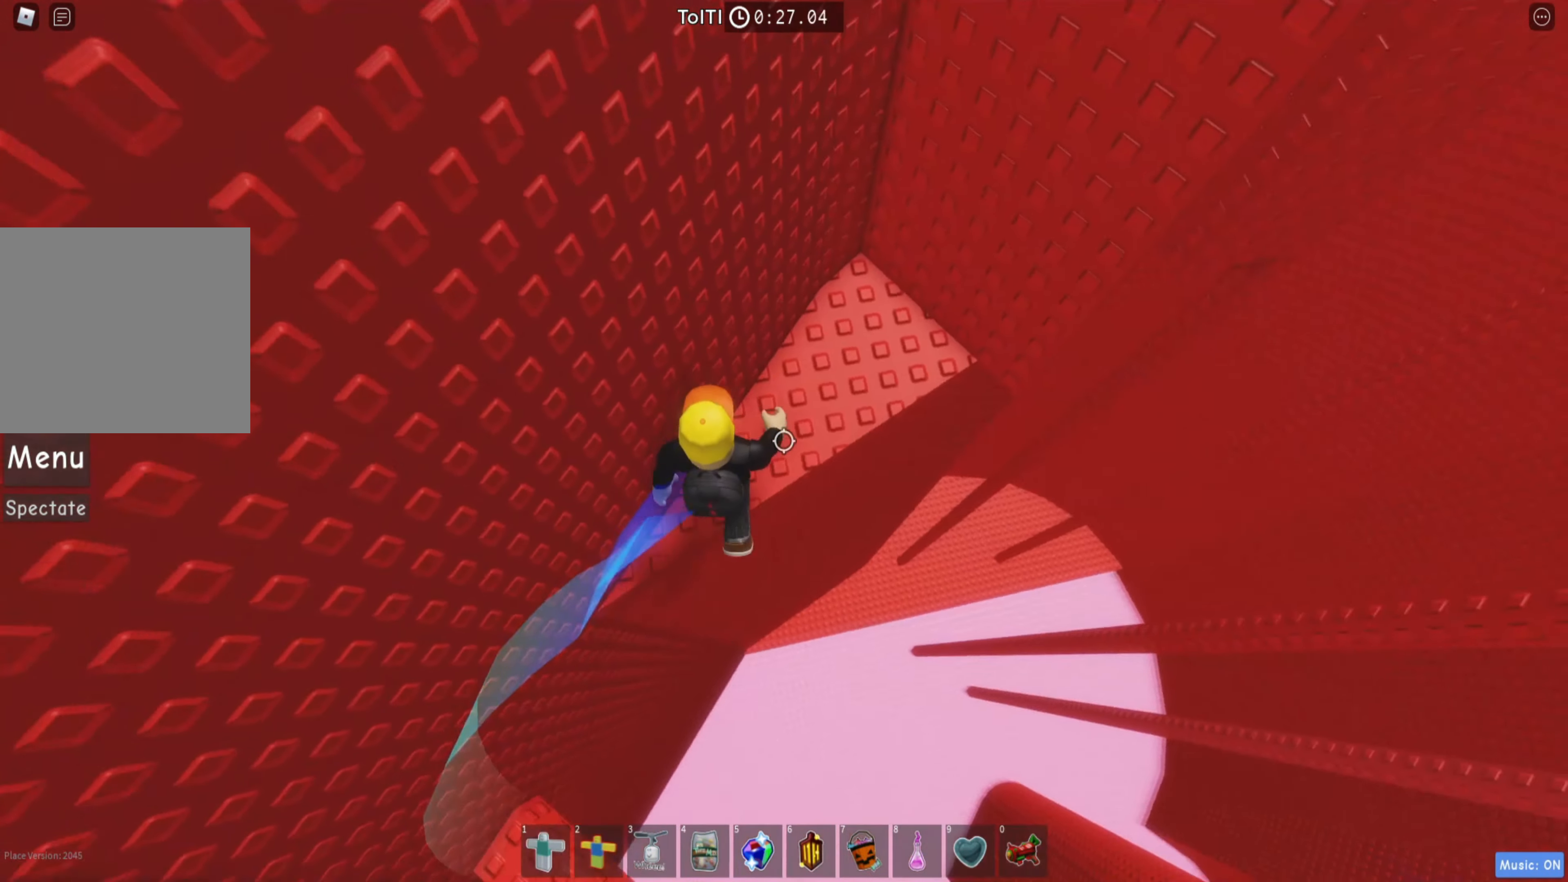
{"keys": ["d"], "events": [[467, "w", "up"]]}
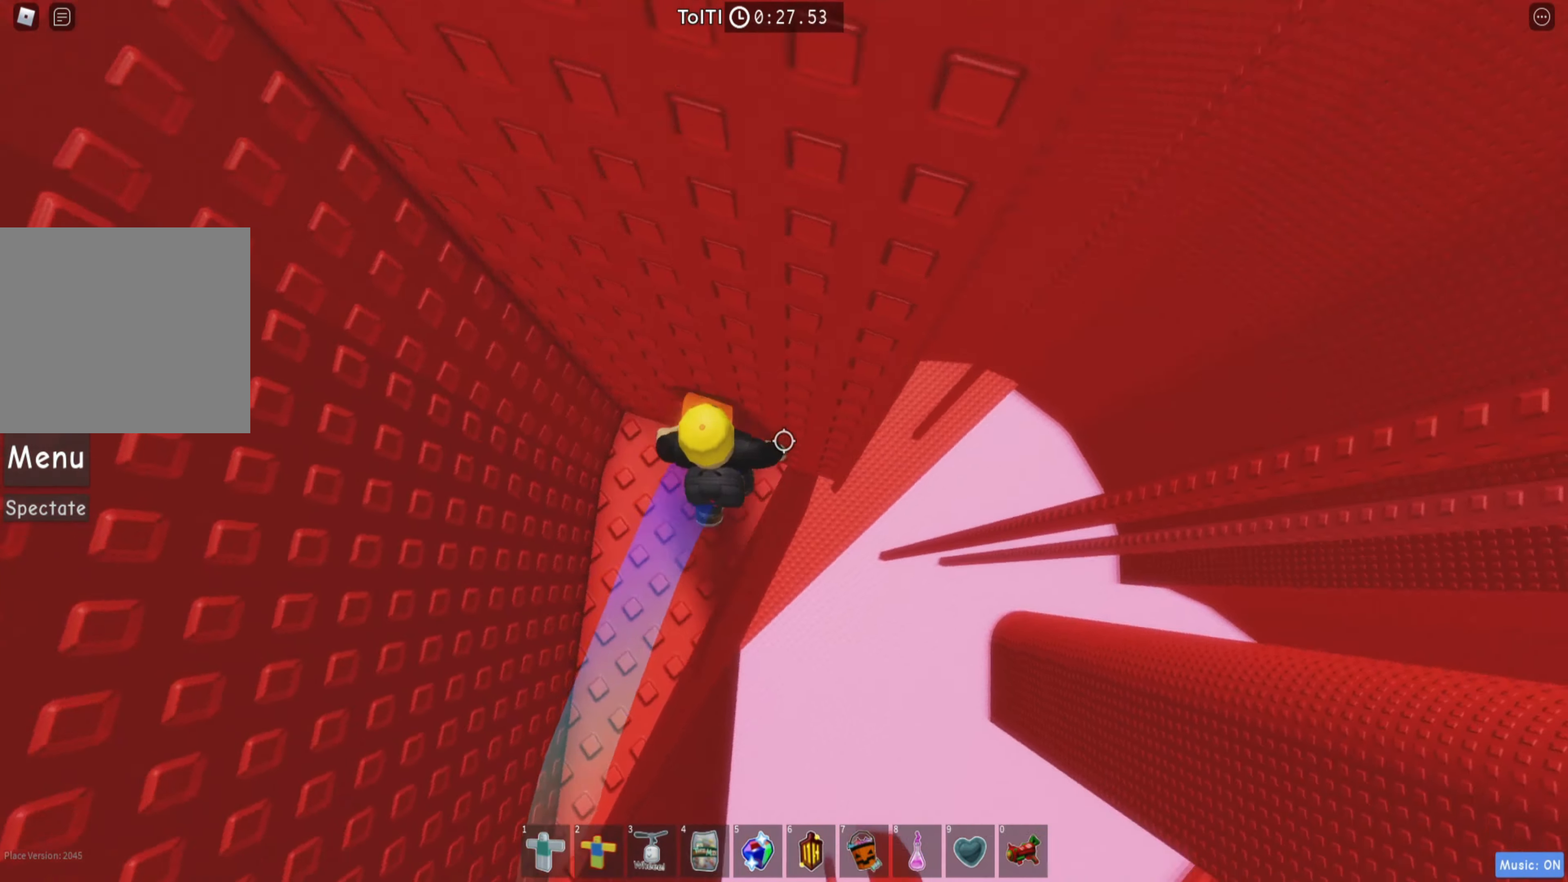
{"keys": ["d"], "events": [[150, "space", "down"], [300, "space", "up"]]}
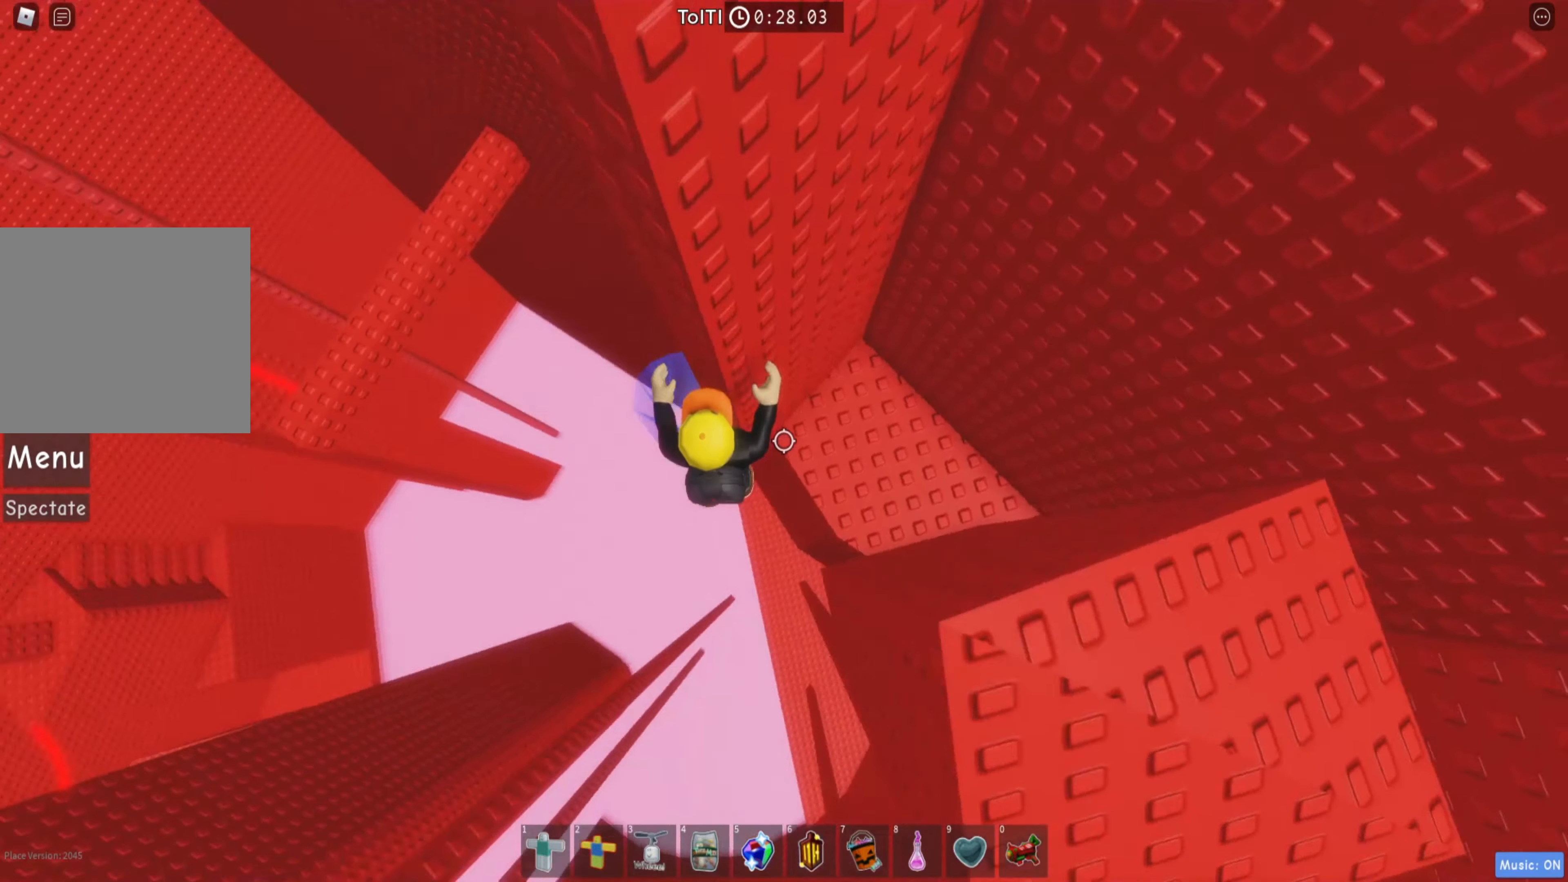
{"keys": ["d"], "events": []}
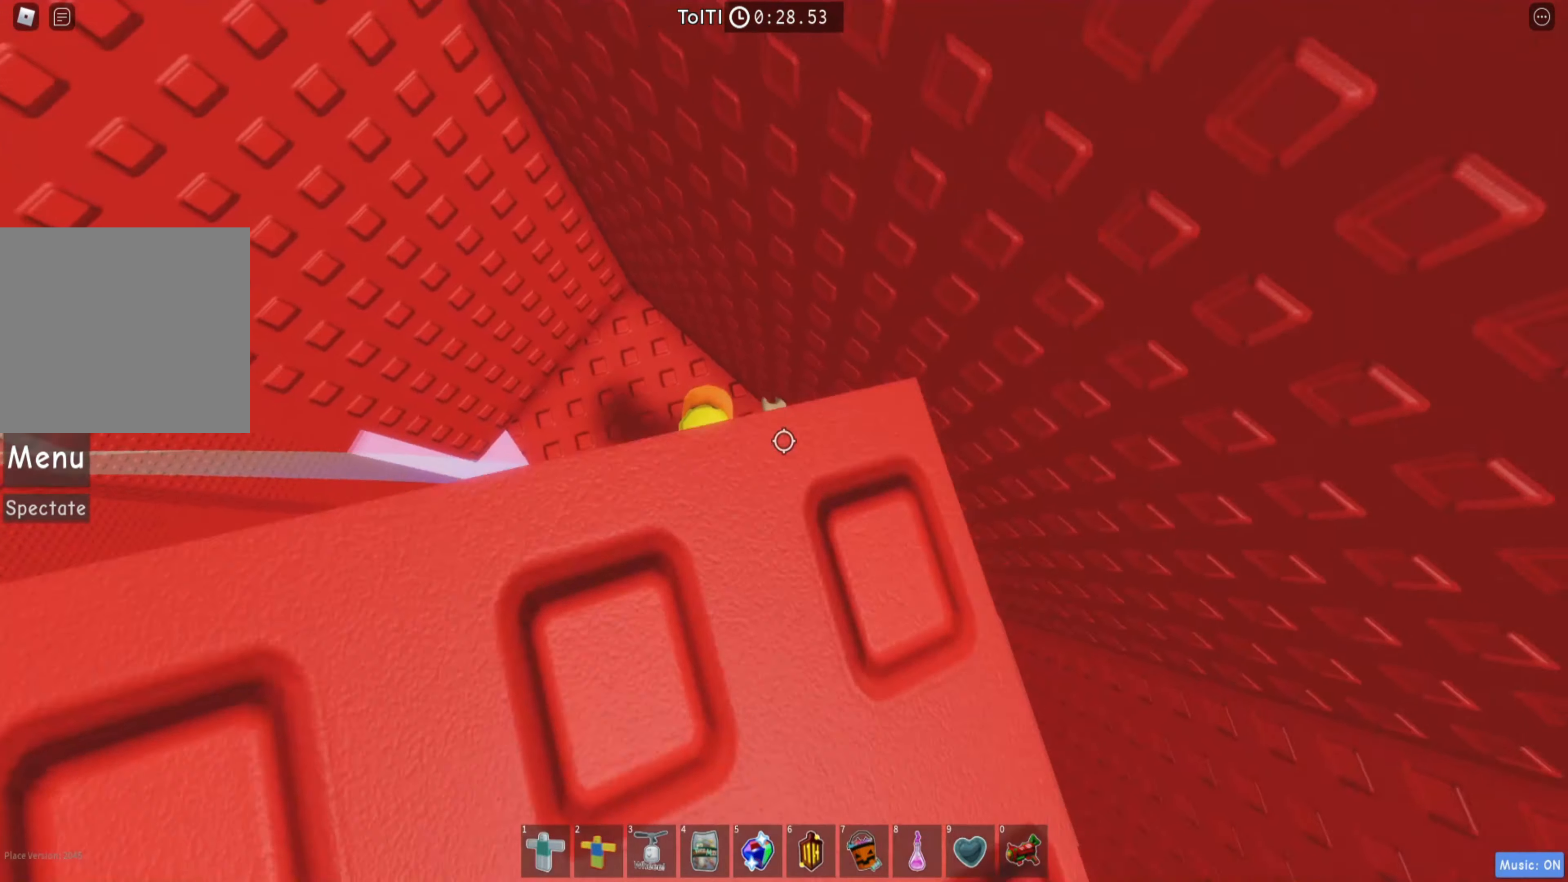
{"keys": ["d", "s"], "events": [[483, "s", "down"]]}
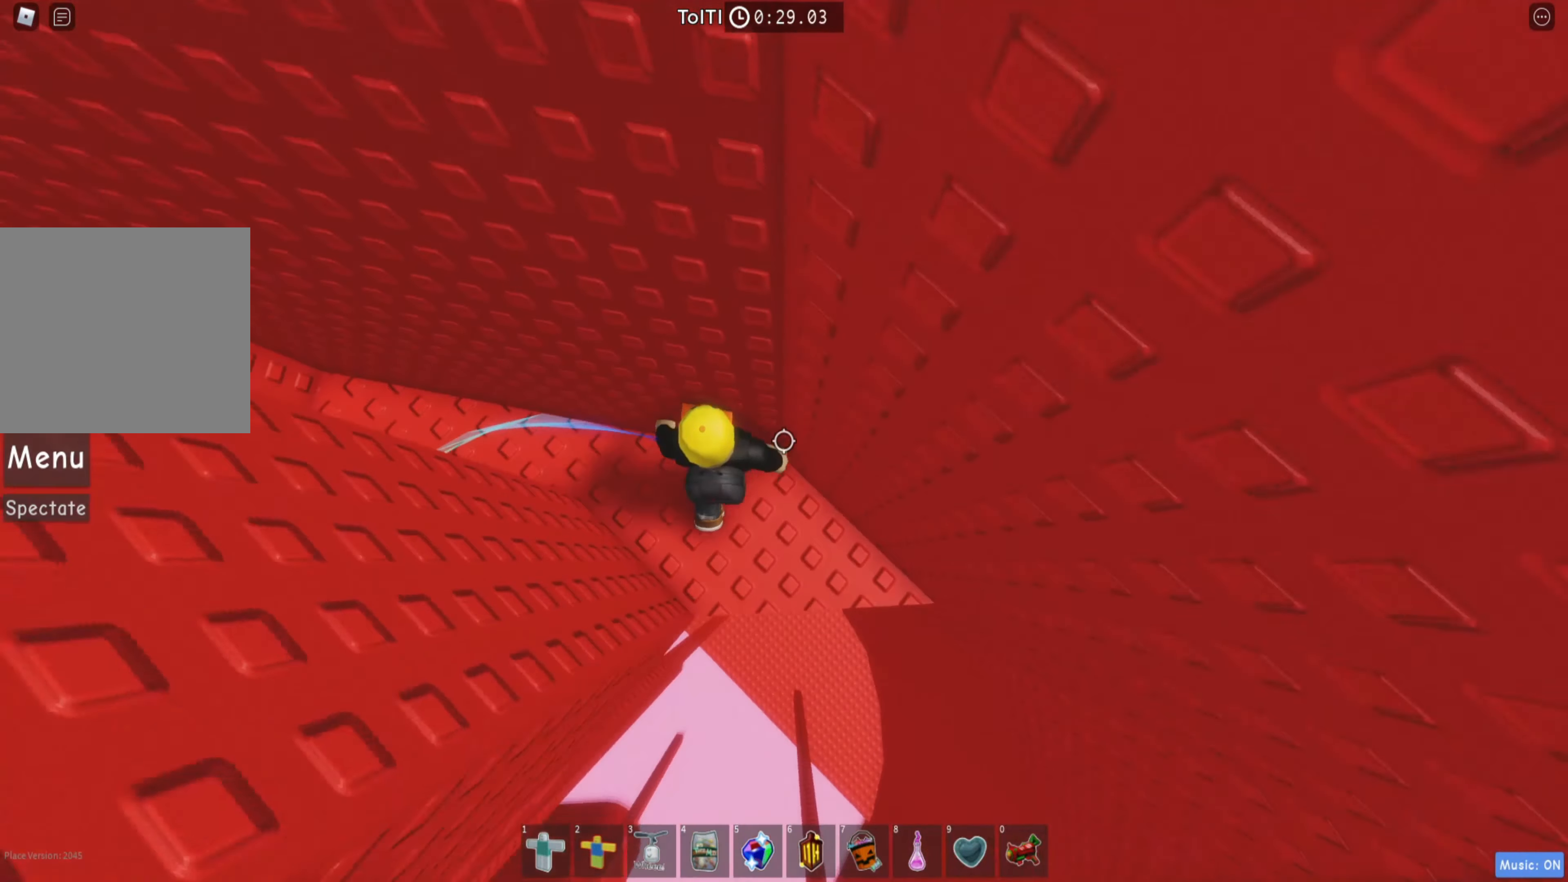
{"keys": ["a"], "events": [[116, "a", "down"], [133, "d", "up"], [166, "s", "up"], [216, "a", "up"], [366, "a", "down"]]}
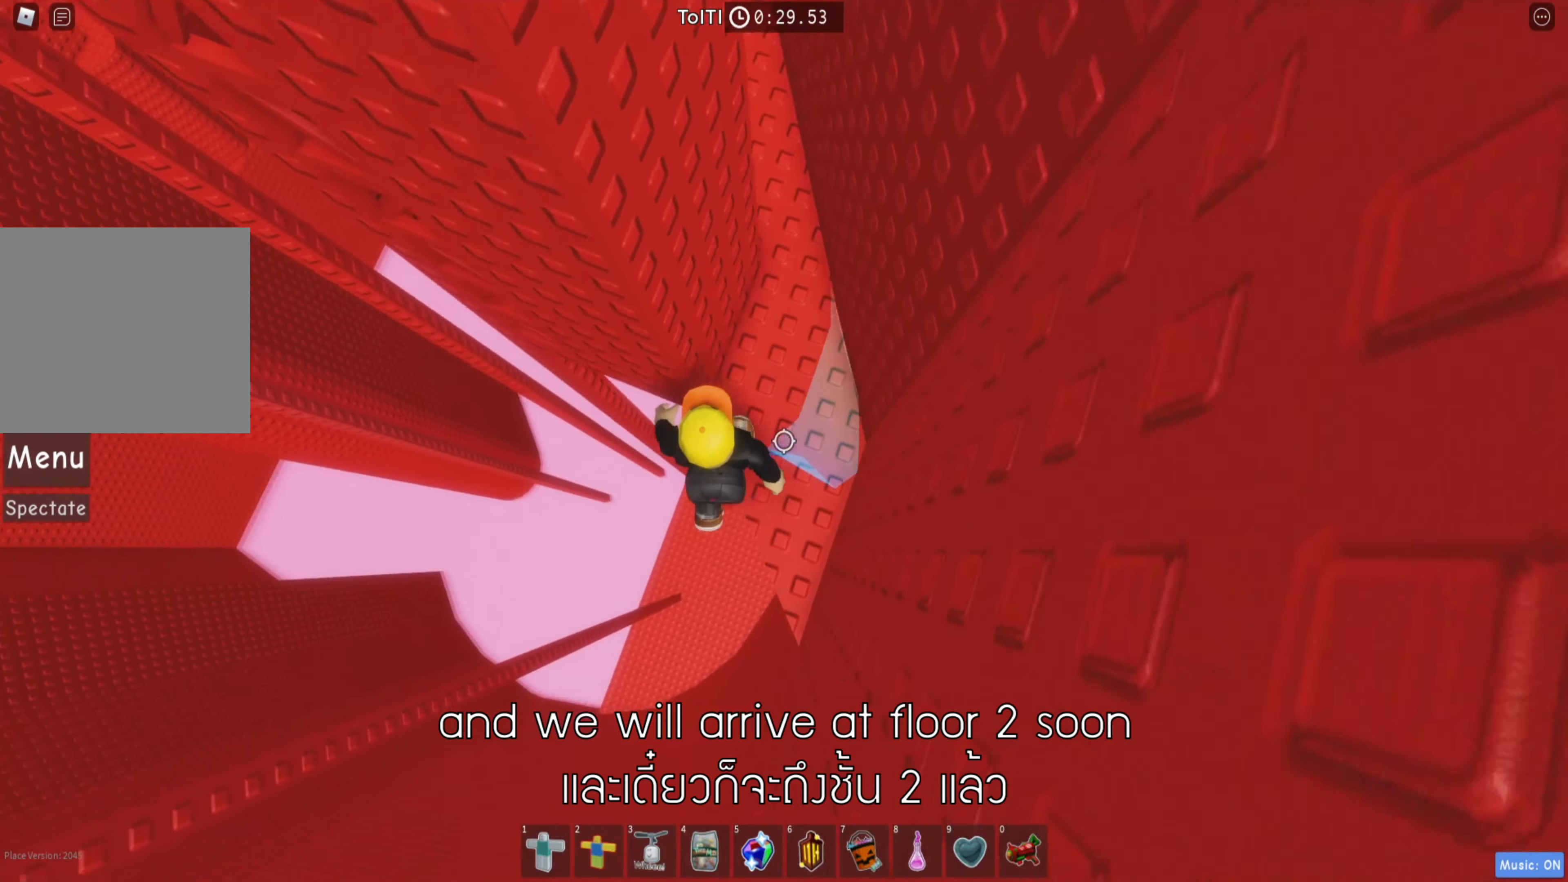
{"keys": ["w"], "events": [[50, "space", "down"], [166, "space", "up"], [266, "w", "down"], [300, "a", "up"]]}
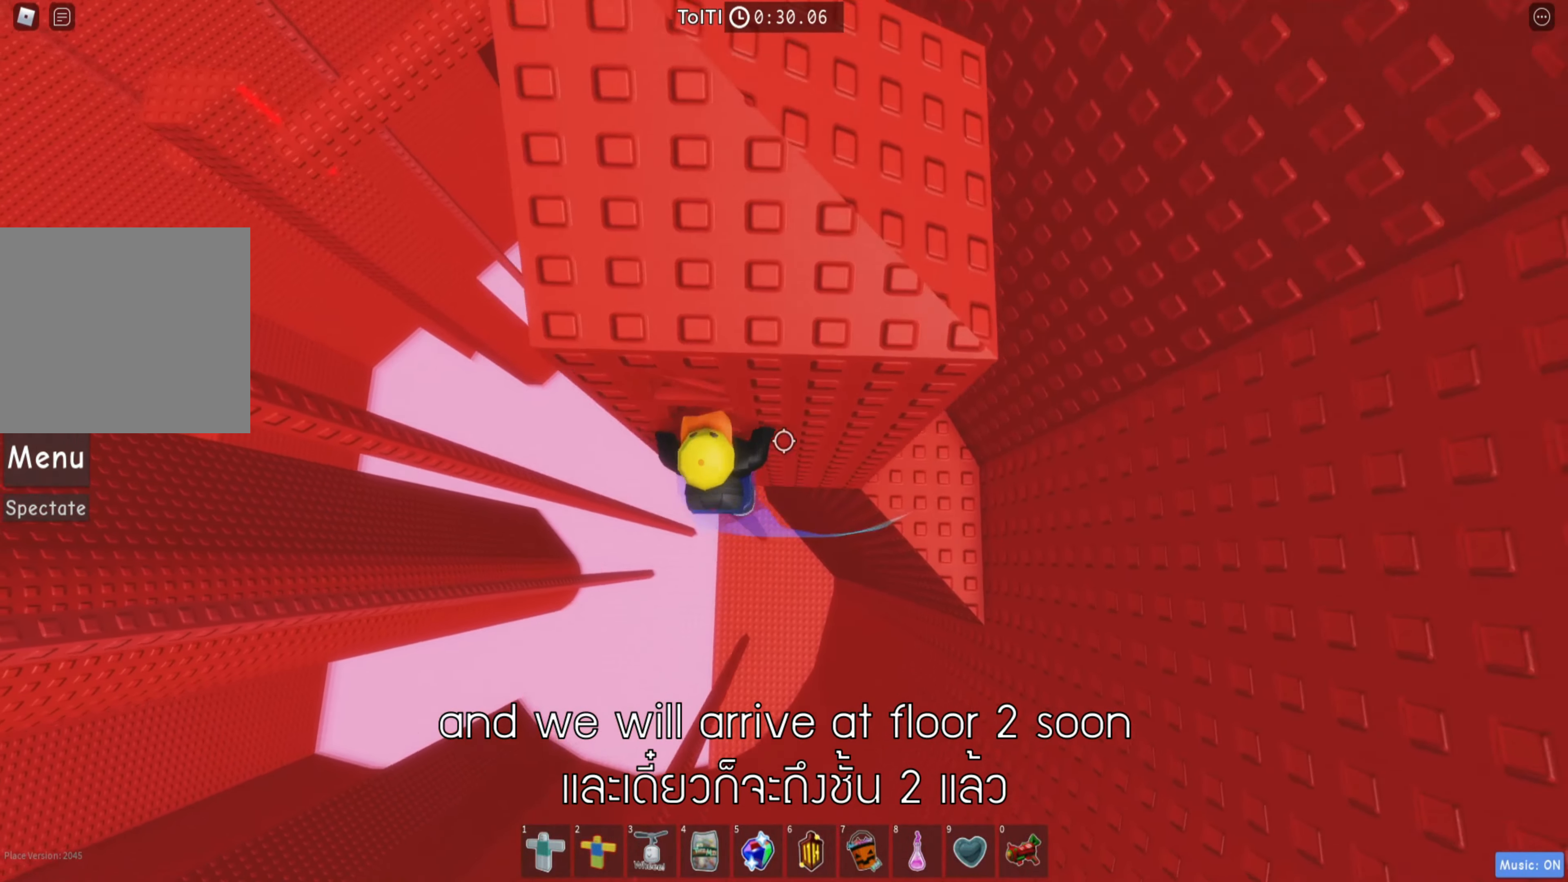
{"keys": ["w"], "events": [[16, "shift", "down"], [166, "shift", "up"]]}
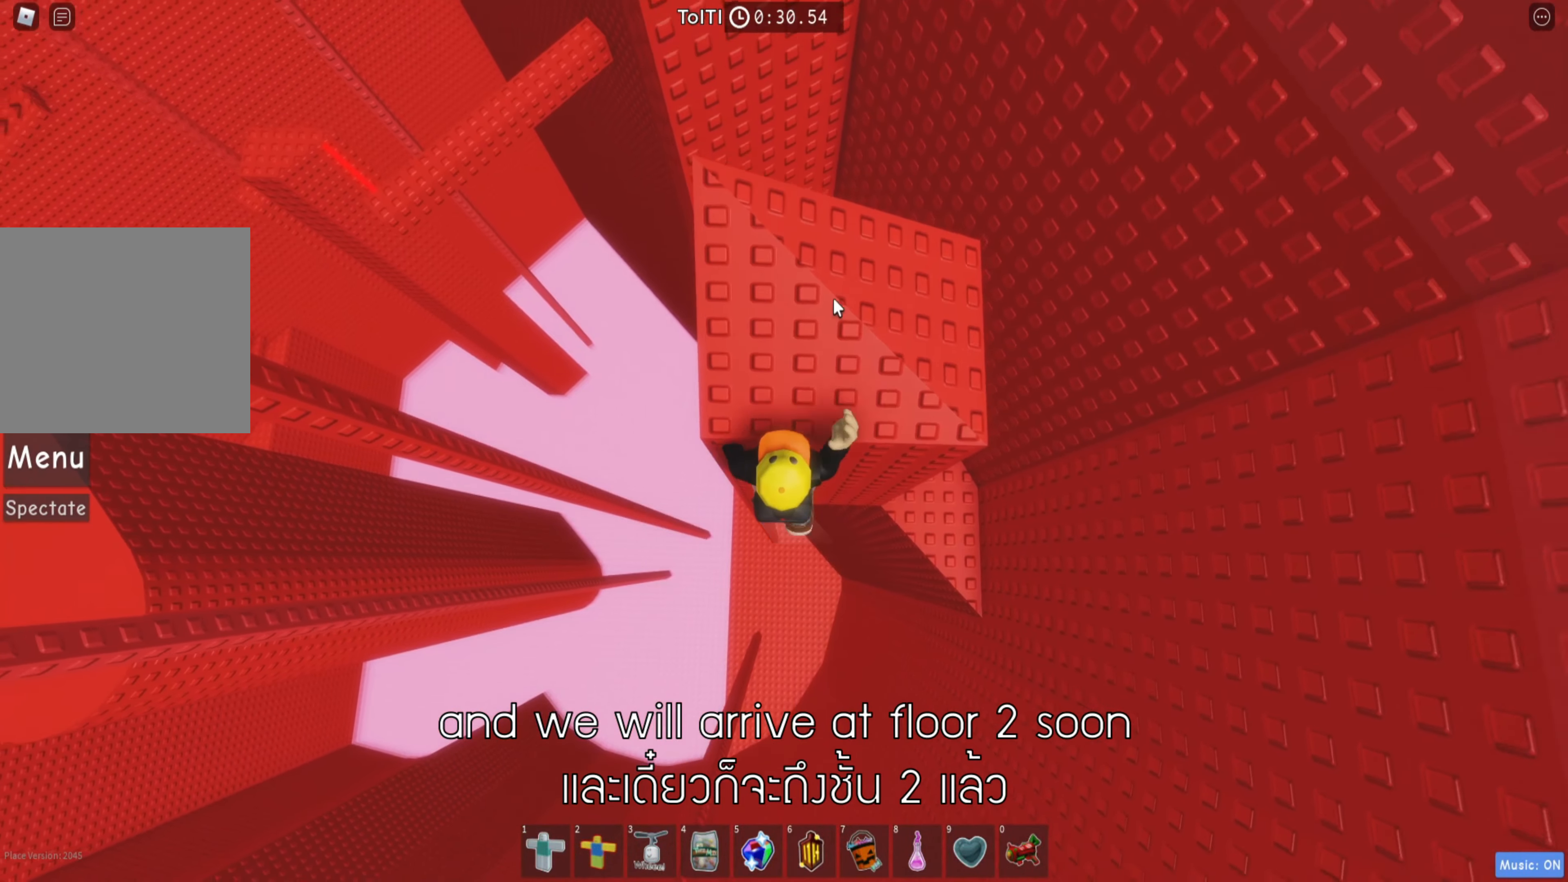
{"keys": ["shift", "w"], "events": [[416, "shift", "down"]]}
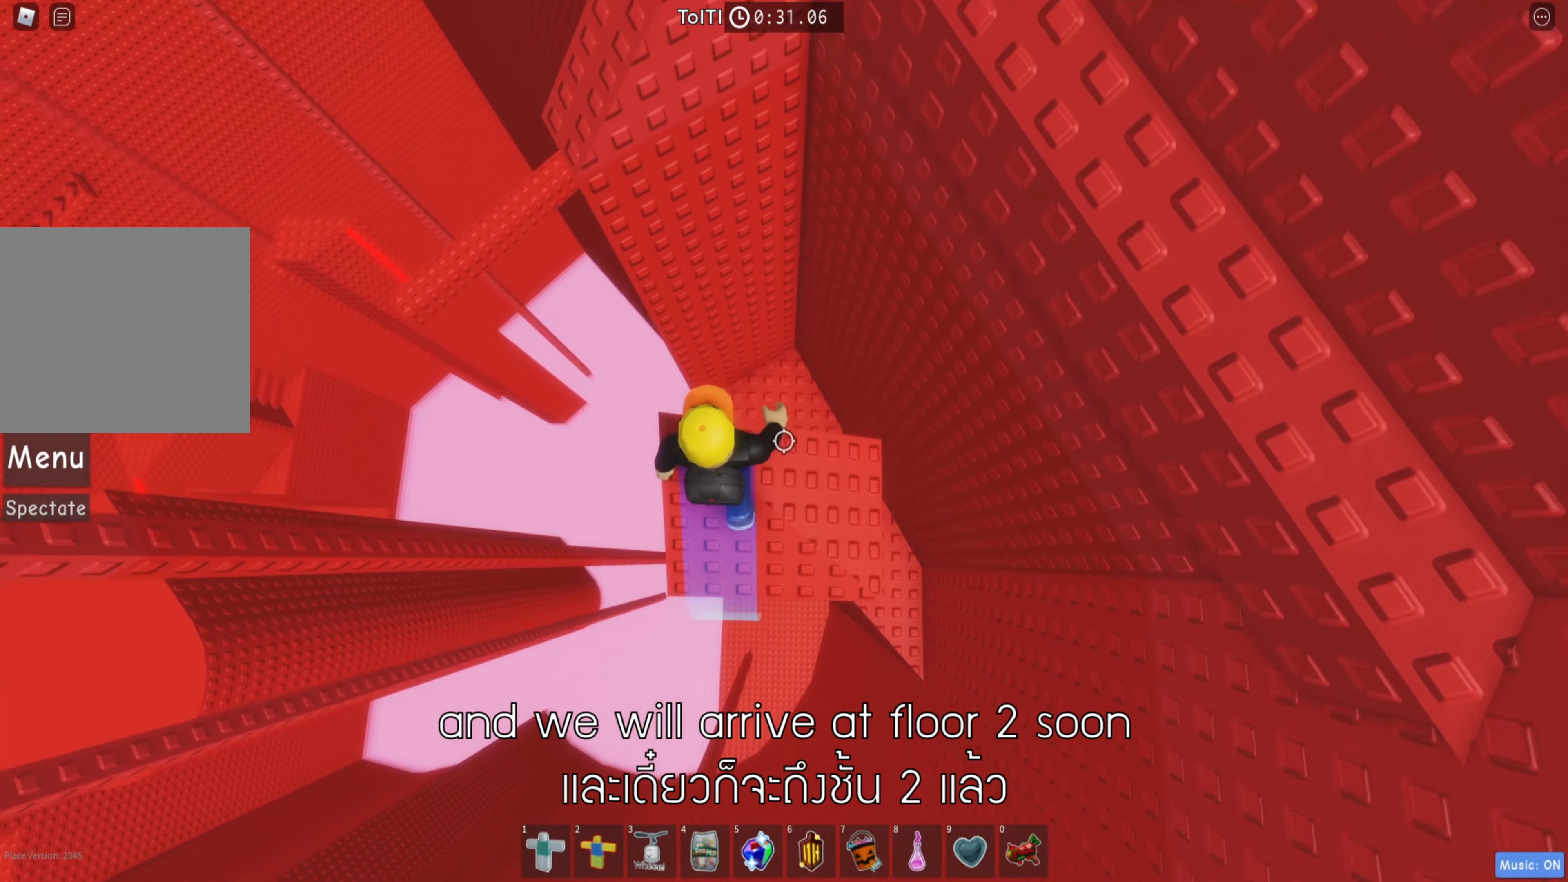
{"keys": ["a", "w"], "events": [[50, "a", "down"], [50, "shift", "up"], [150, "space", "down"], [283, "space", "up"], [300, "a", "up"], [450, "a", "down"]]}
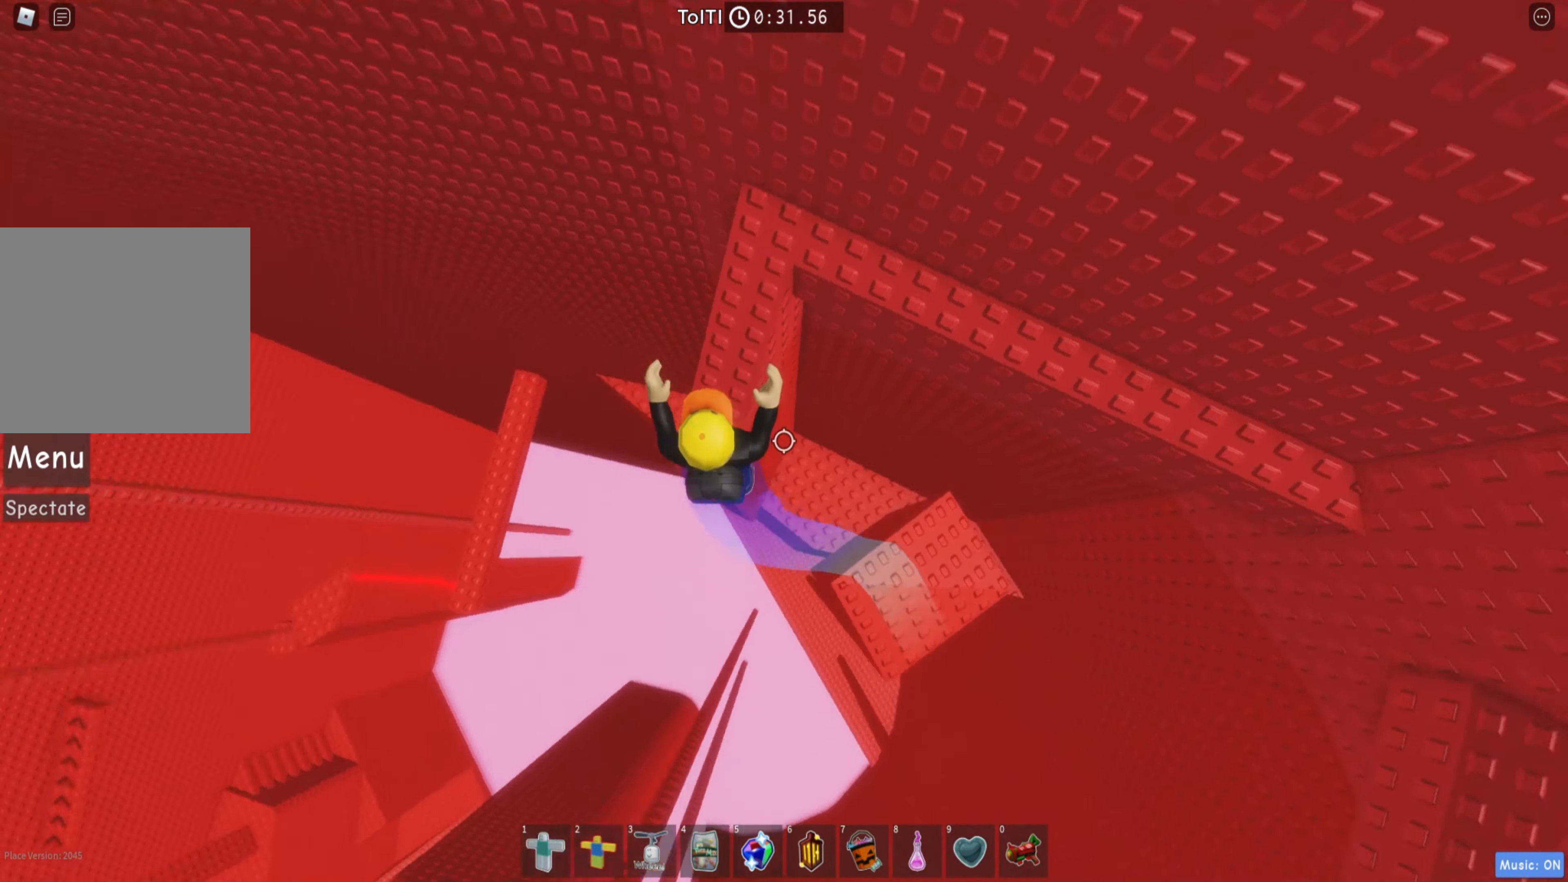
{"keys": ["w"], "events": [[33, "a", "up"], [133, "space", "down"], [266, "space", "up"]]}
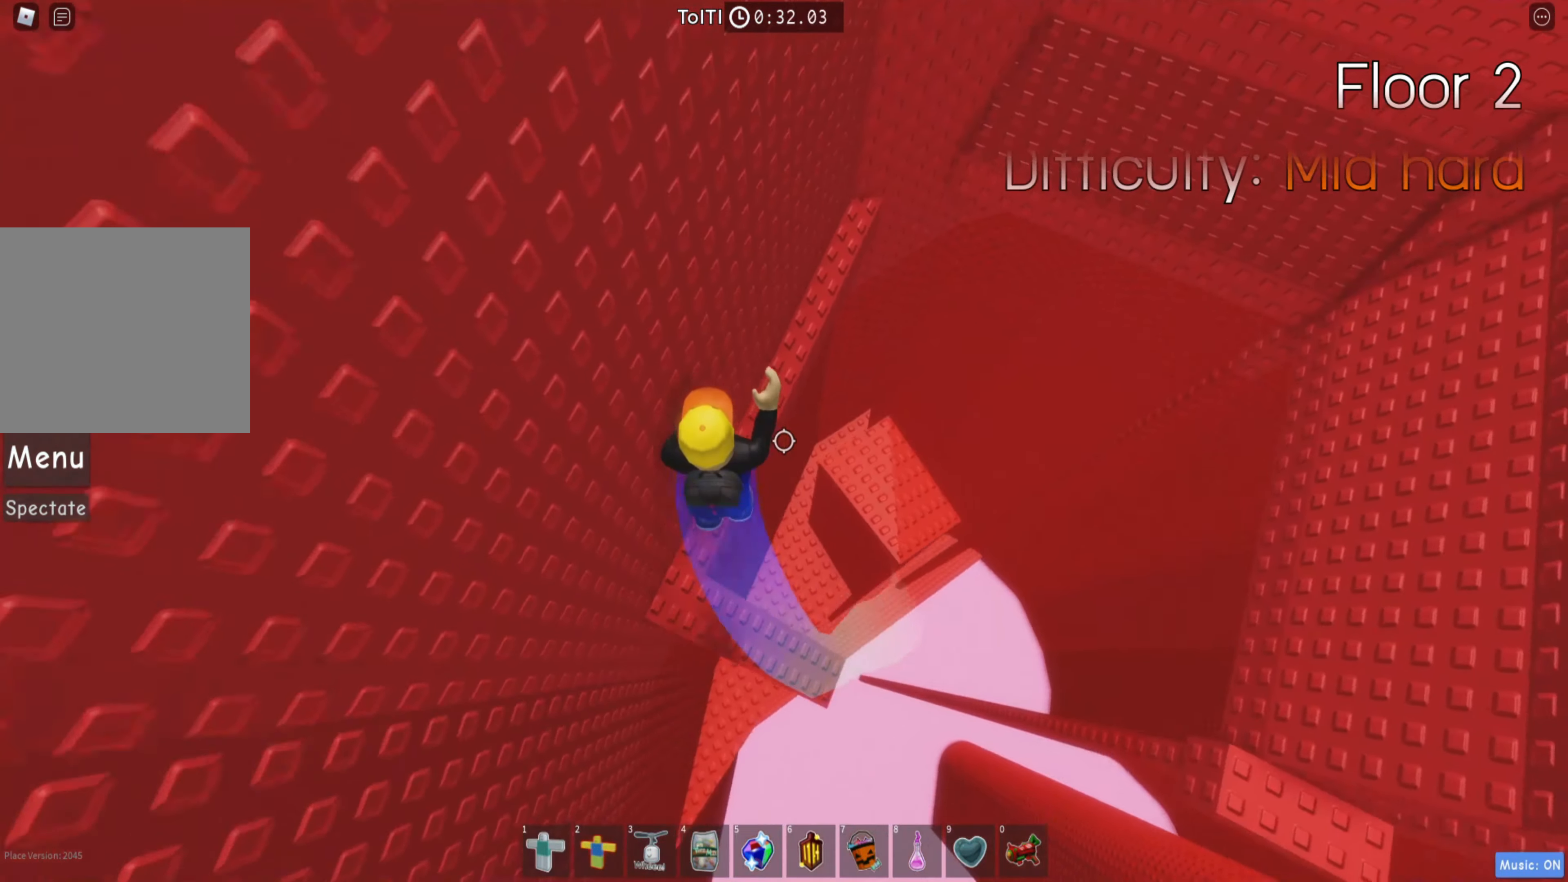
{"keys": ["w"], "events": []}
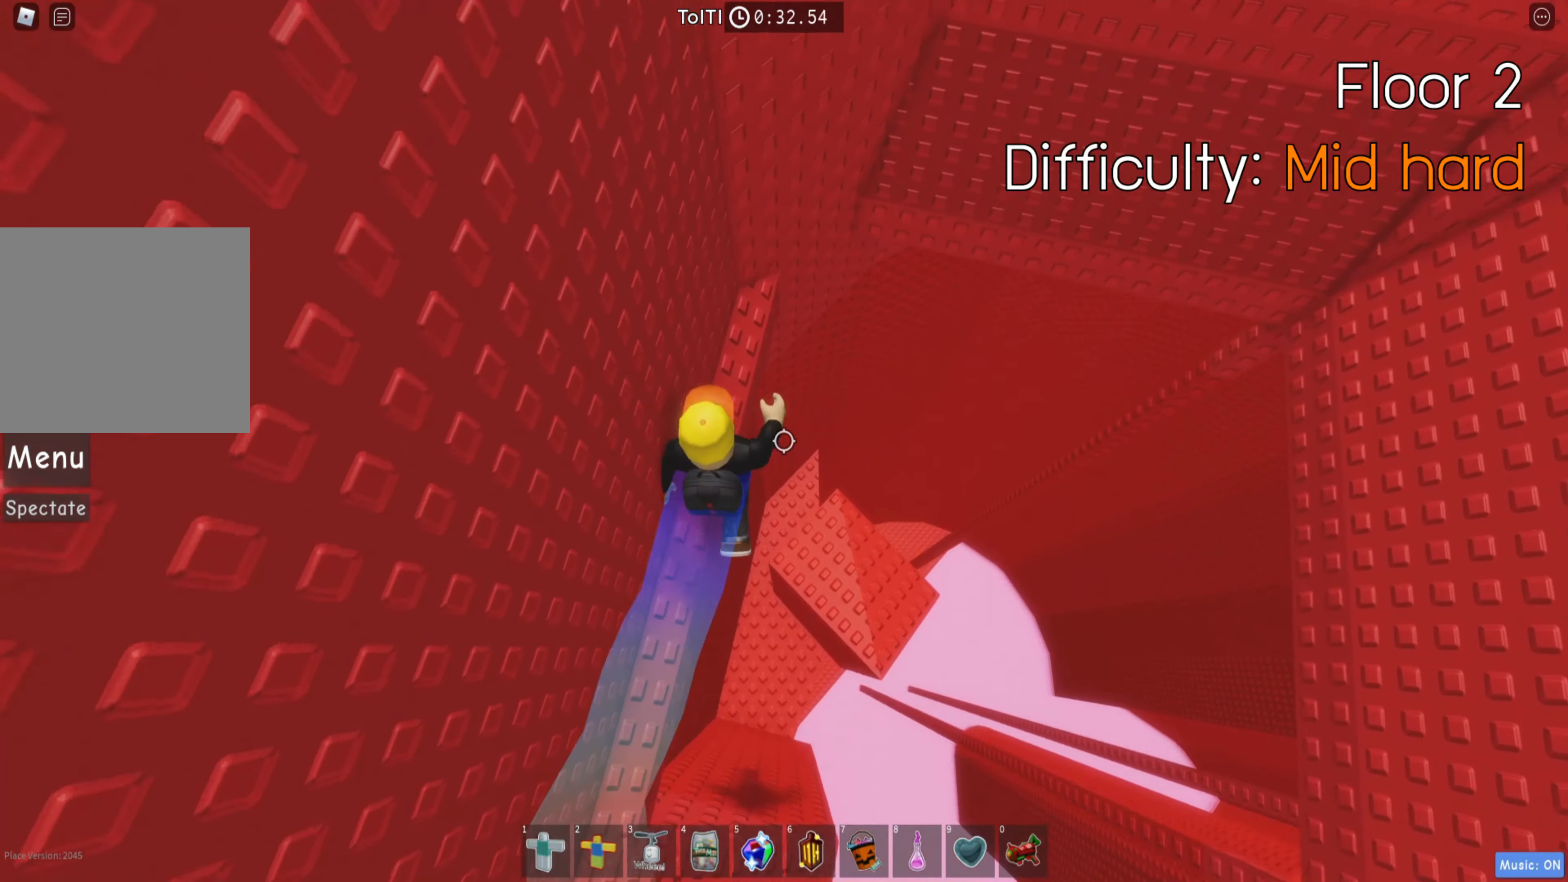
{"keys": ["d", "space"], "events": [[283, "d", "down"], [367, "w", "up"], [400, "space", "down"]]}
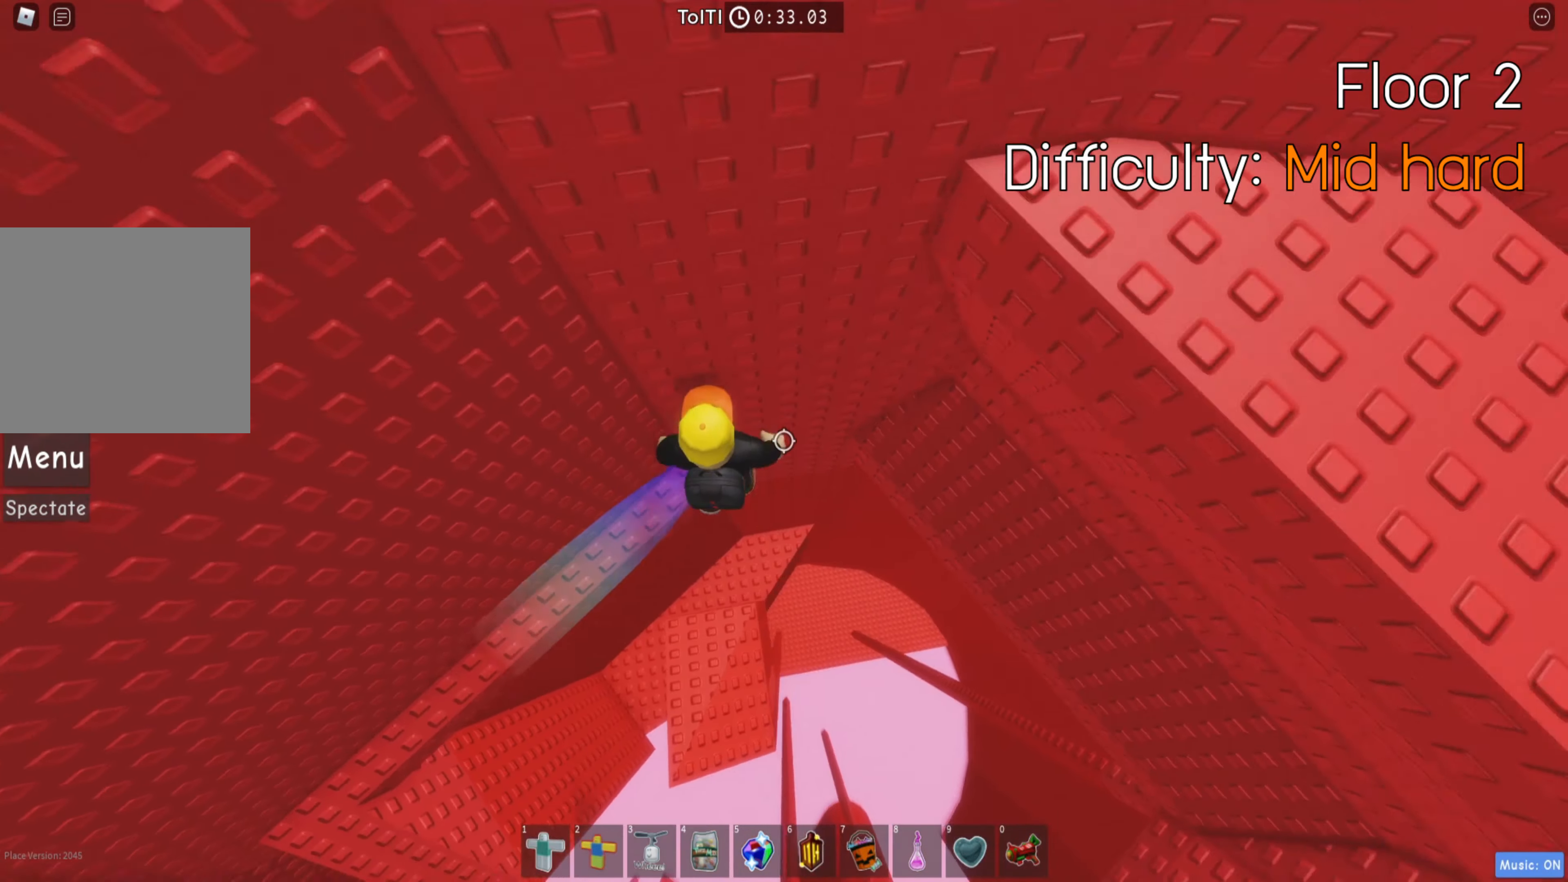
{"keys": ["d", "w"], "events": [[33, "space", "up"], [200, "w", "down"]]}
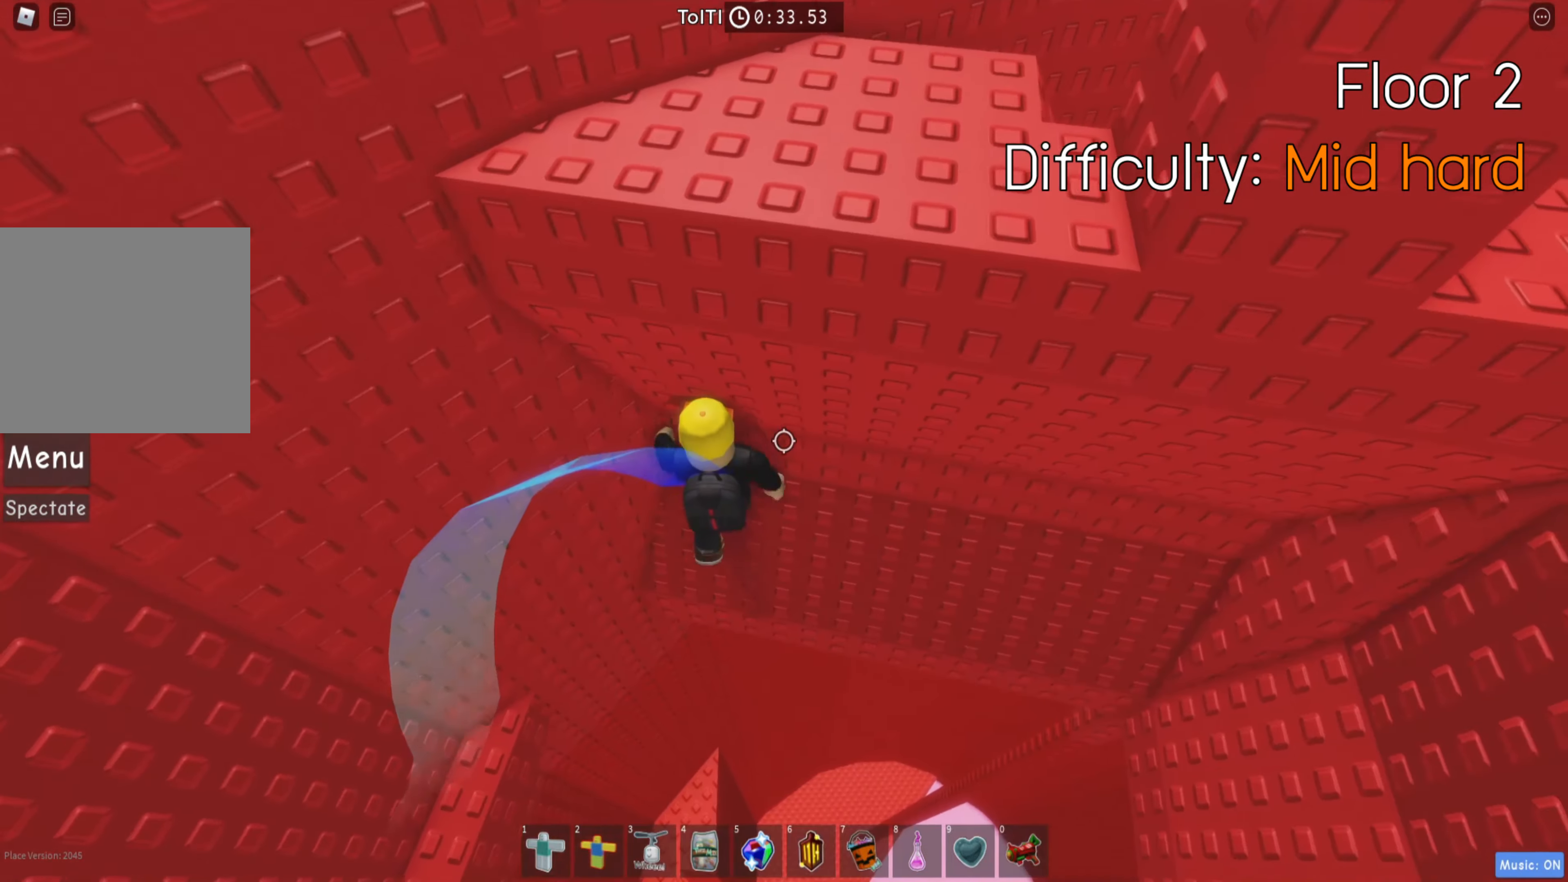
{"keys": ["d"], "events": [[100, "w", "up"]]}
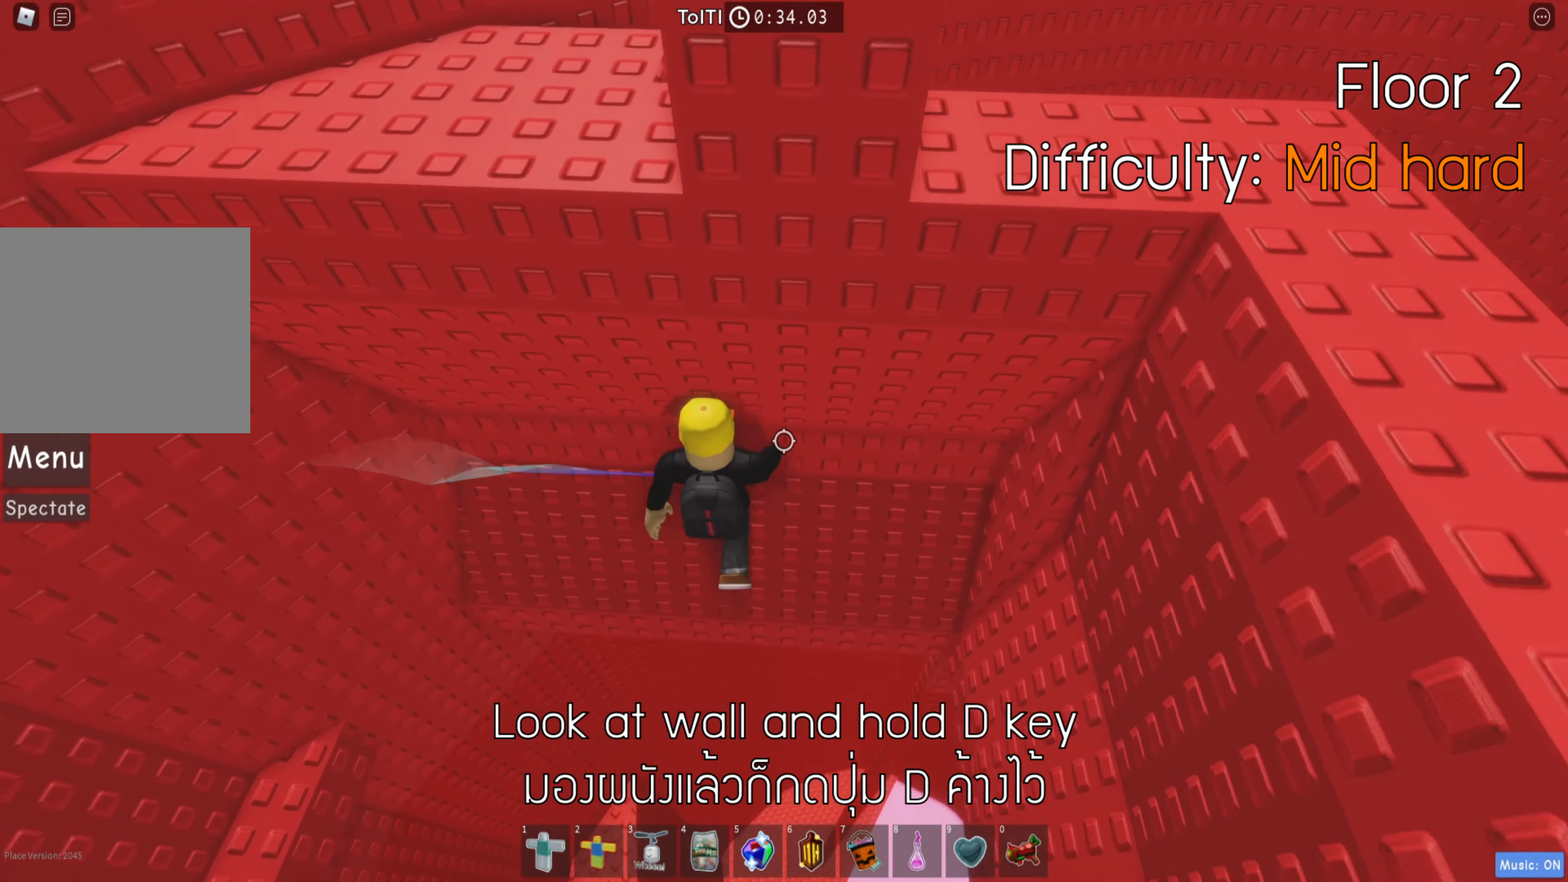
{"keys": ["d", "w"], "events": [[250, "w", "down"]]}
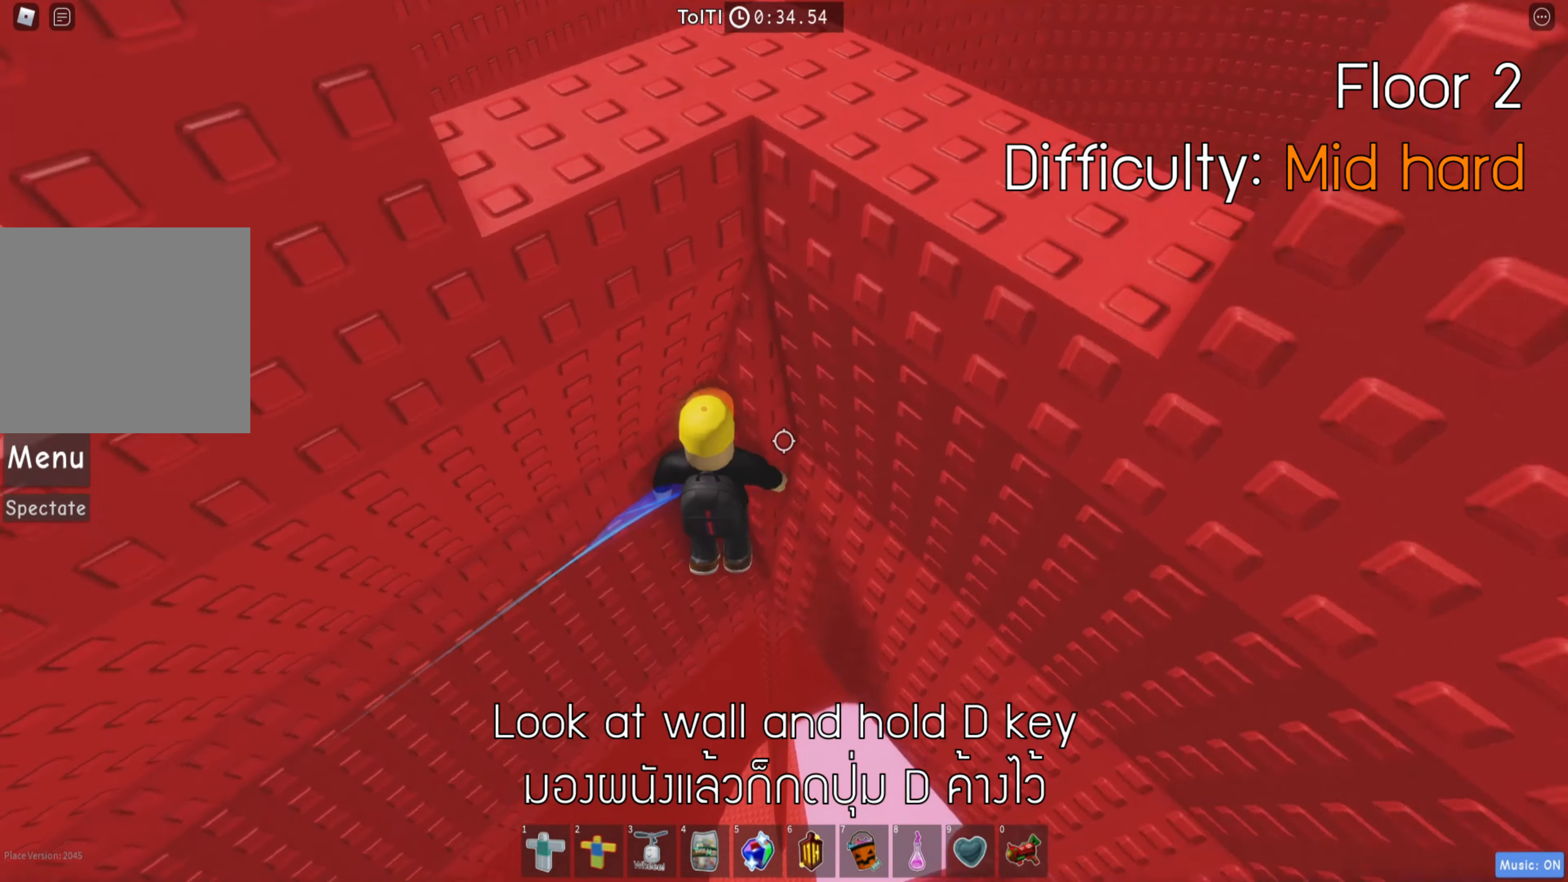
{"keys": ["d", "w"], "events": []}
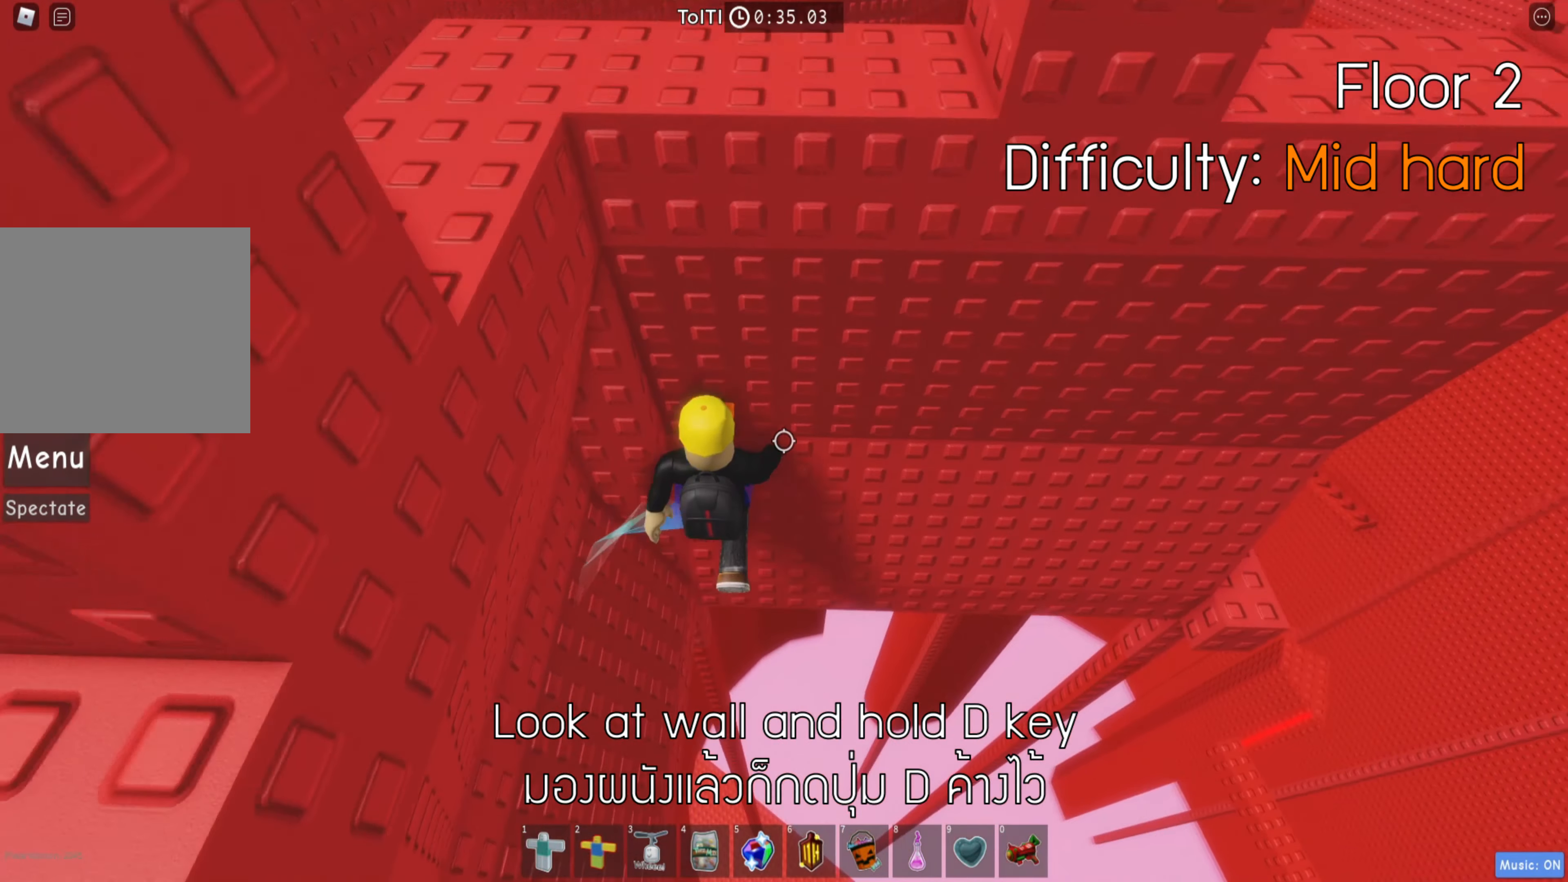
{"keys": ["d"], "events": [[200, "w", "up"]]}
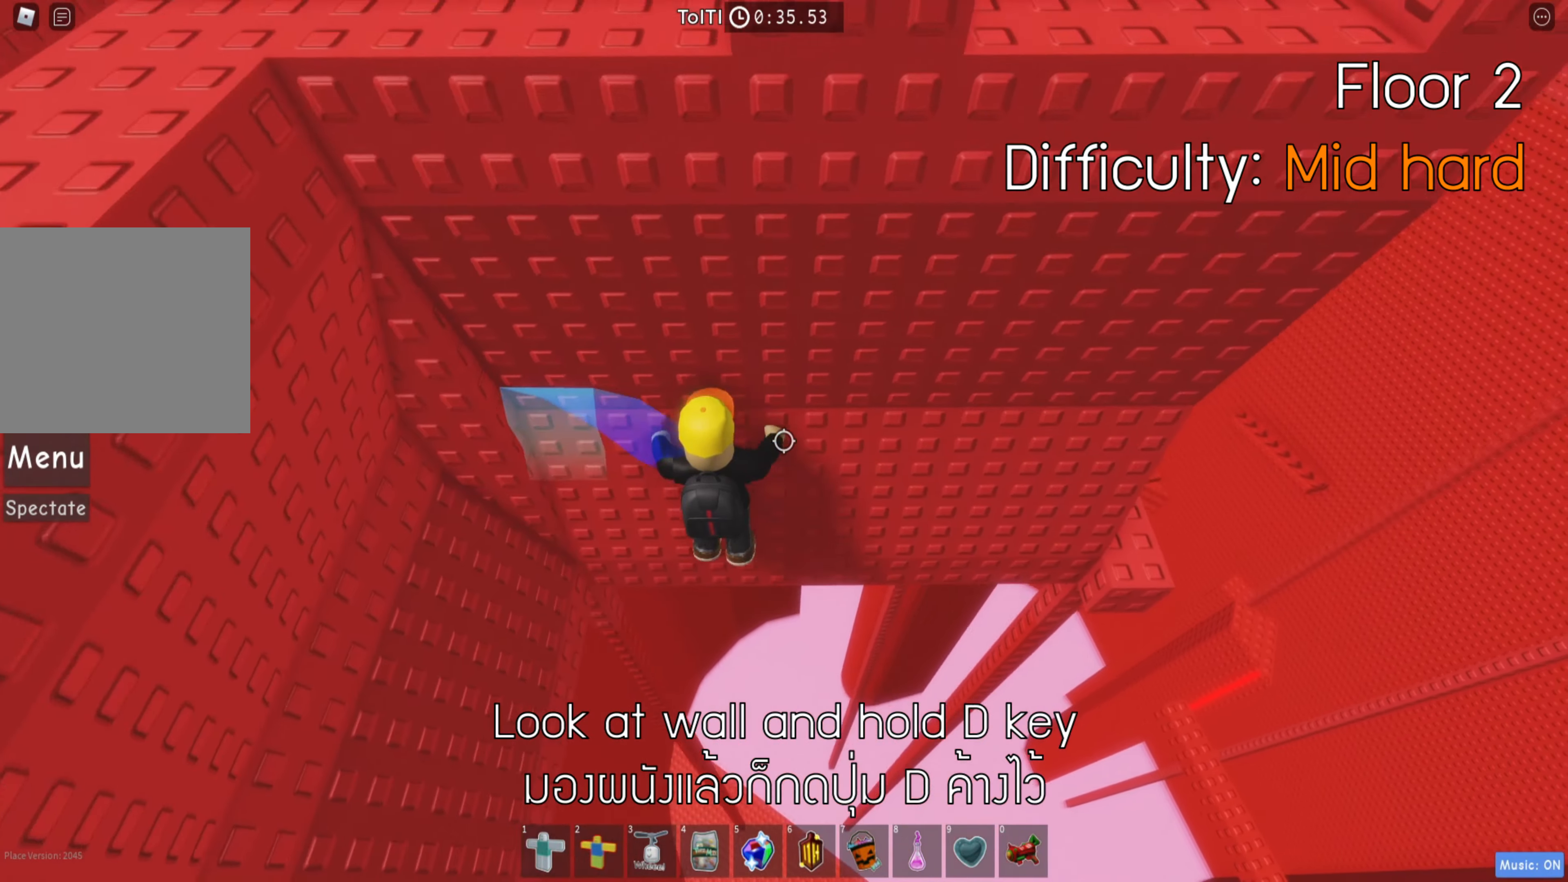
{"keys": ["d"], "events": []}
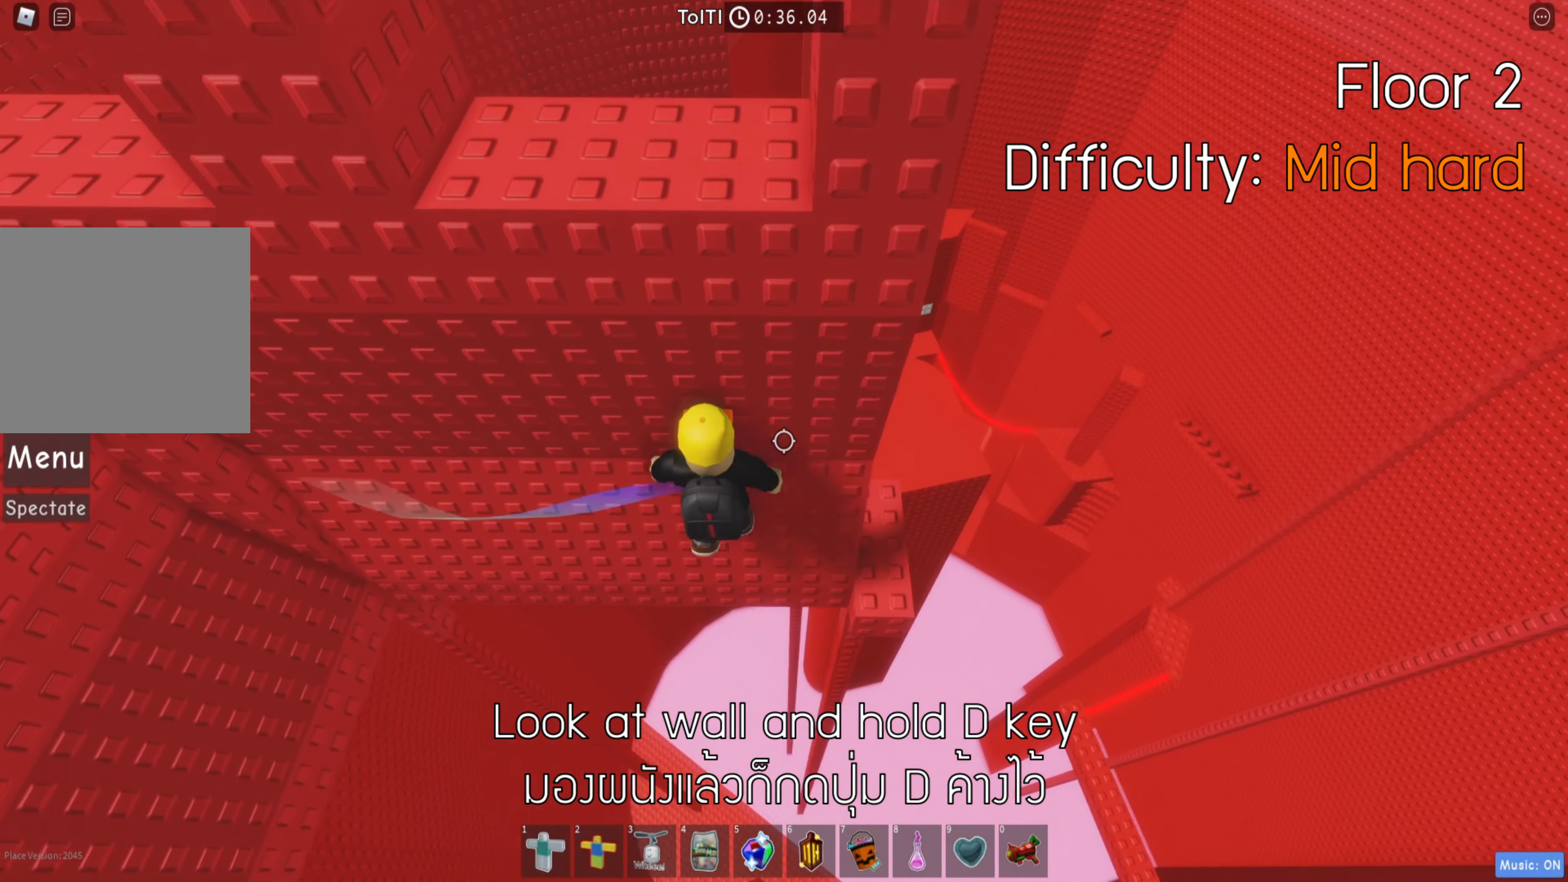
{"keys": [], "events": [[317, "w", "down"], [467, "d", "up"], [483, "w", "up"]]}
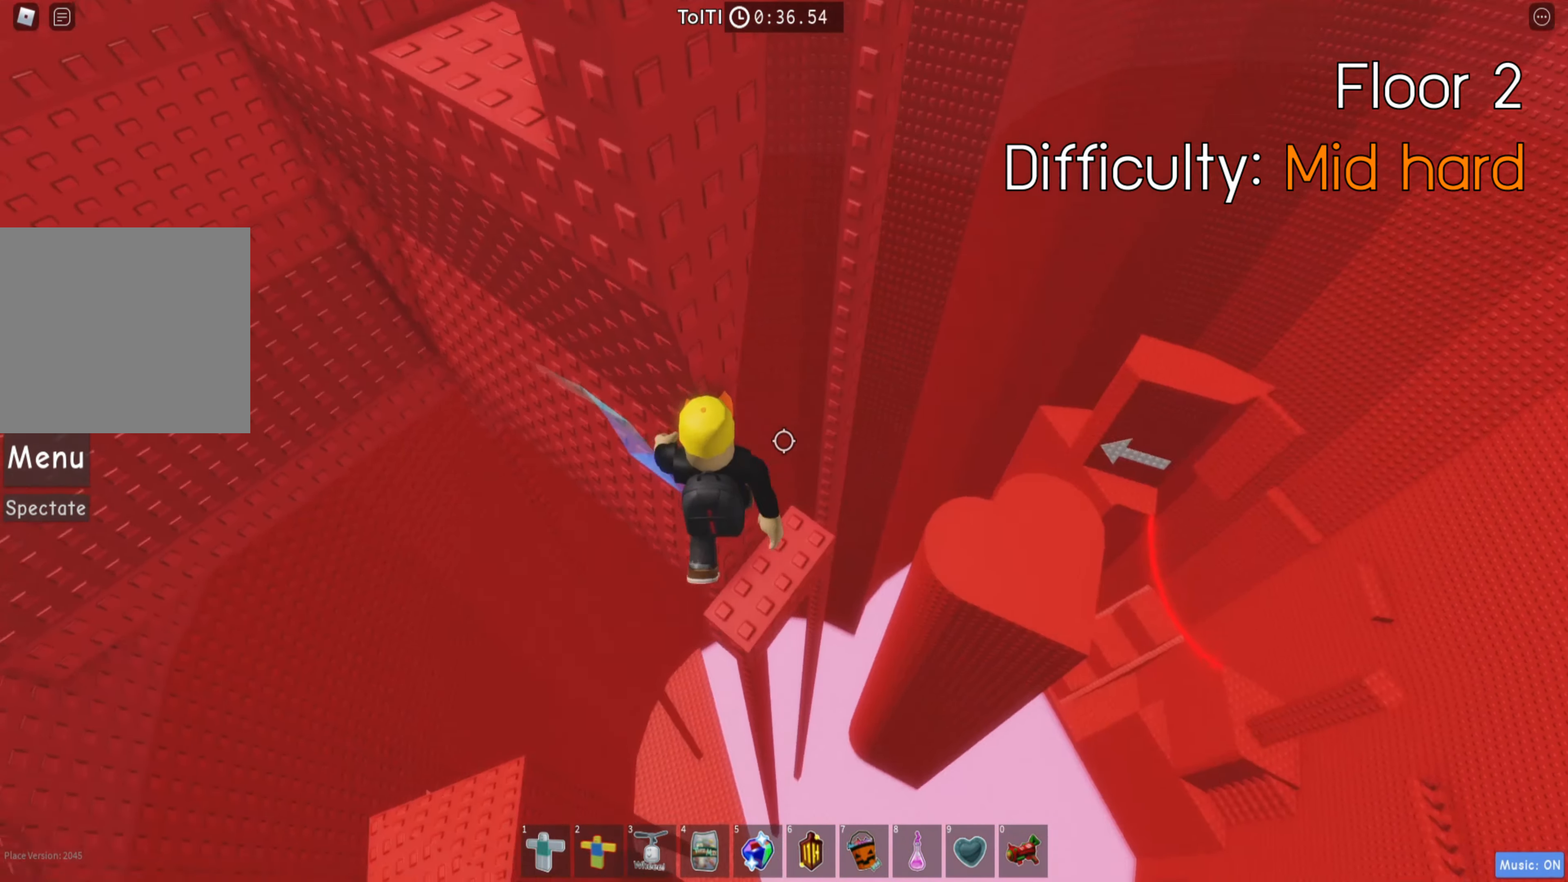
{"keys": [], "events": [[150, "d", "down"], [167, "w", "down"], [267, "d", "up"], [283, "w", "up"]]}
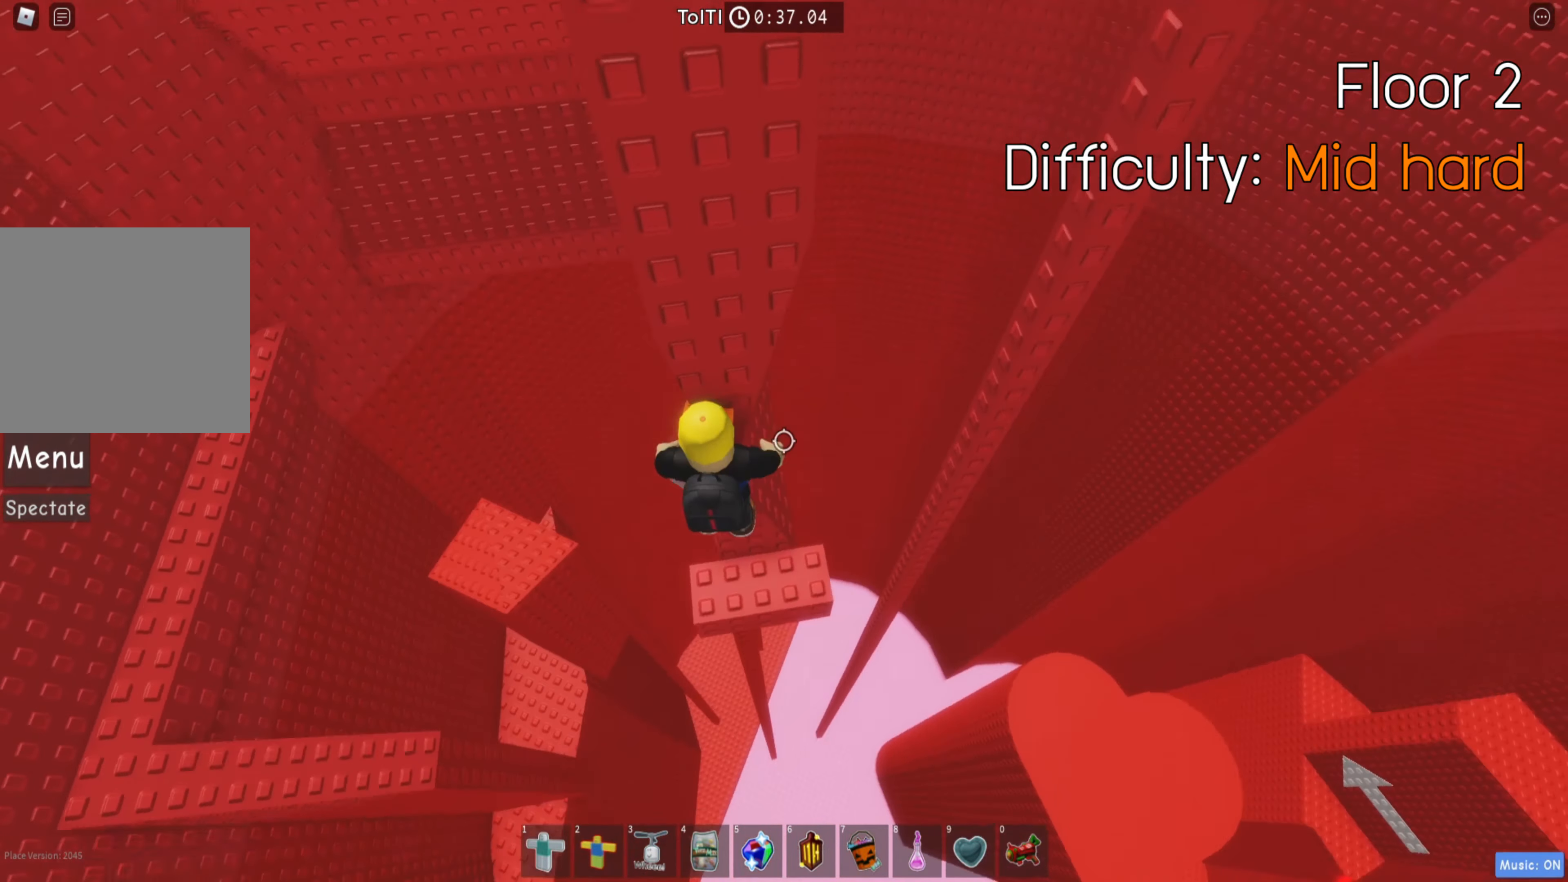
{"keys": [], "events": [[67, "d", "down"], [200, "d", "up"]]}
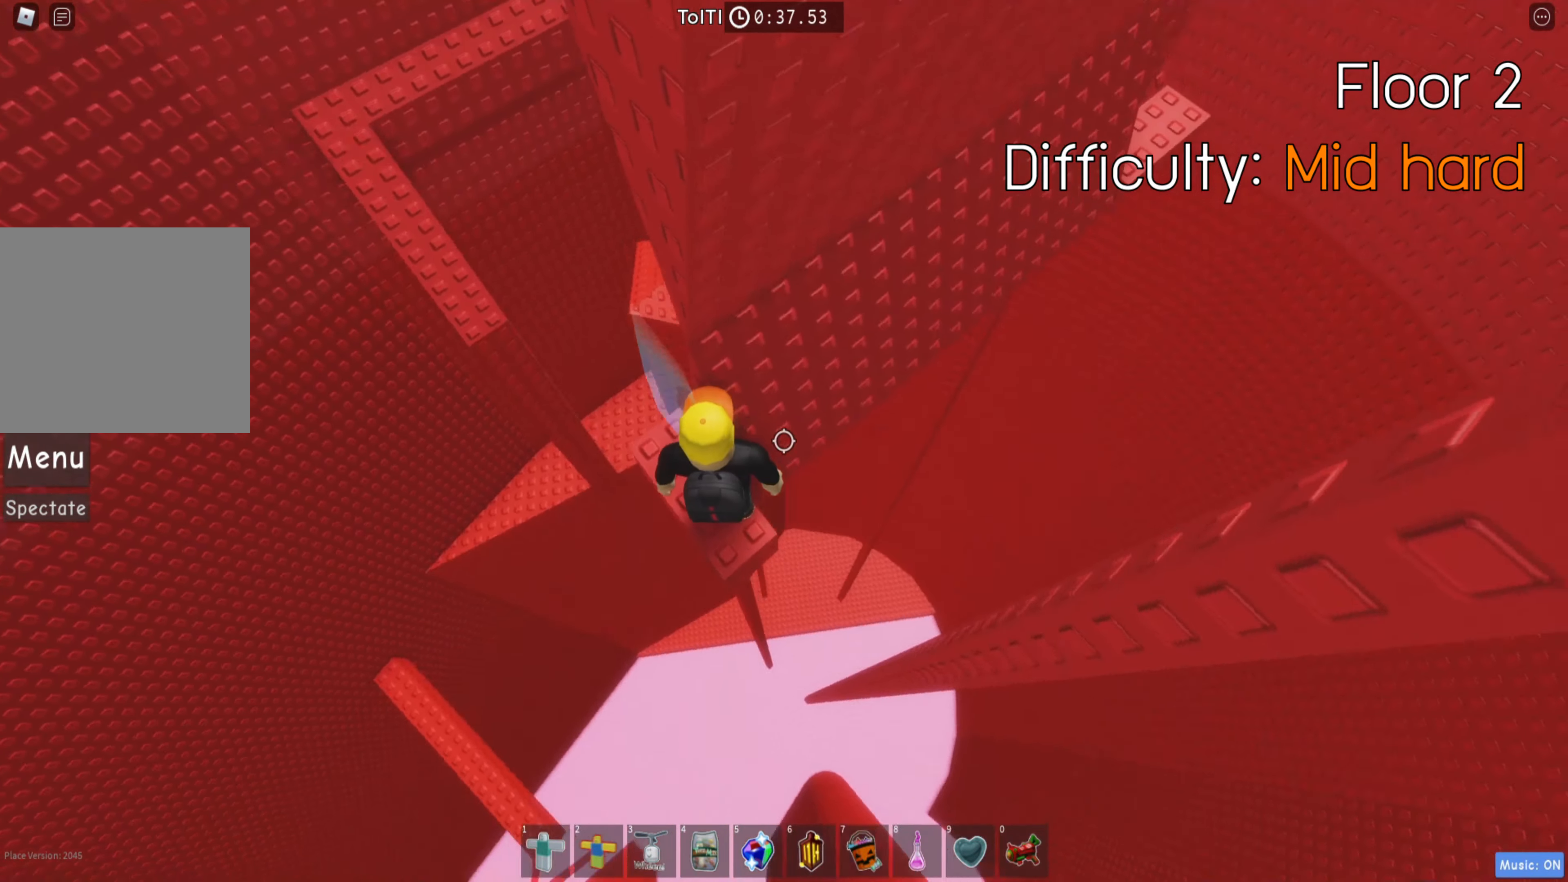
{"keys": ["d"], "events": [[50, "d", "down"], [150, "w", "down"], [450, "w", "up"]]}
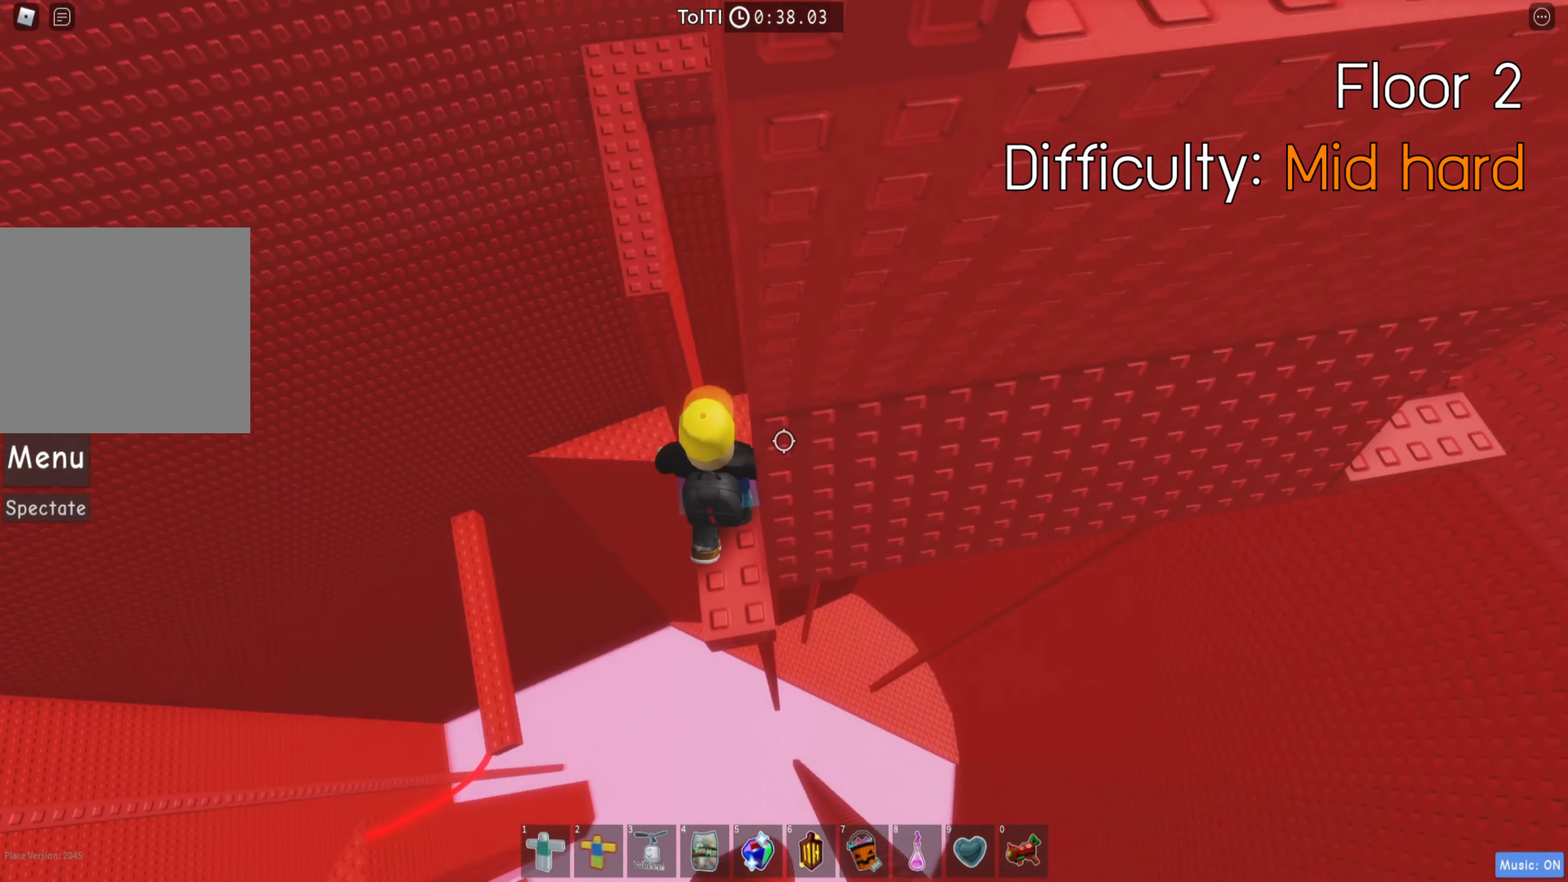
{"keys": ["d"], "events": [[17, "d", "up"], [217, "d", "down"], [334, "d", "up"], [500, "d", "down"]]}
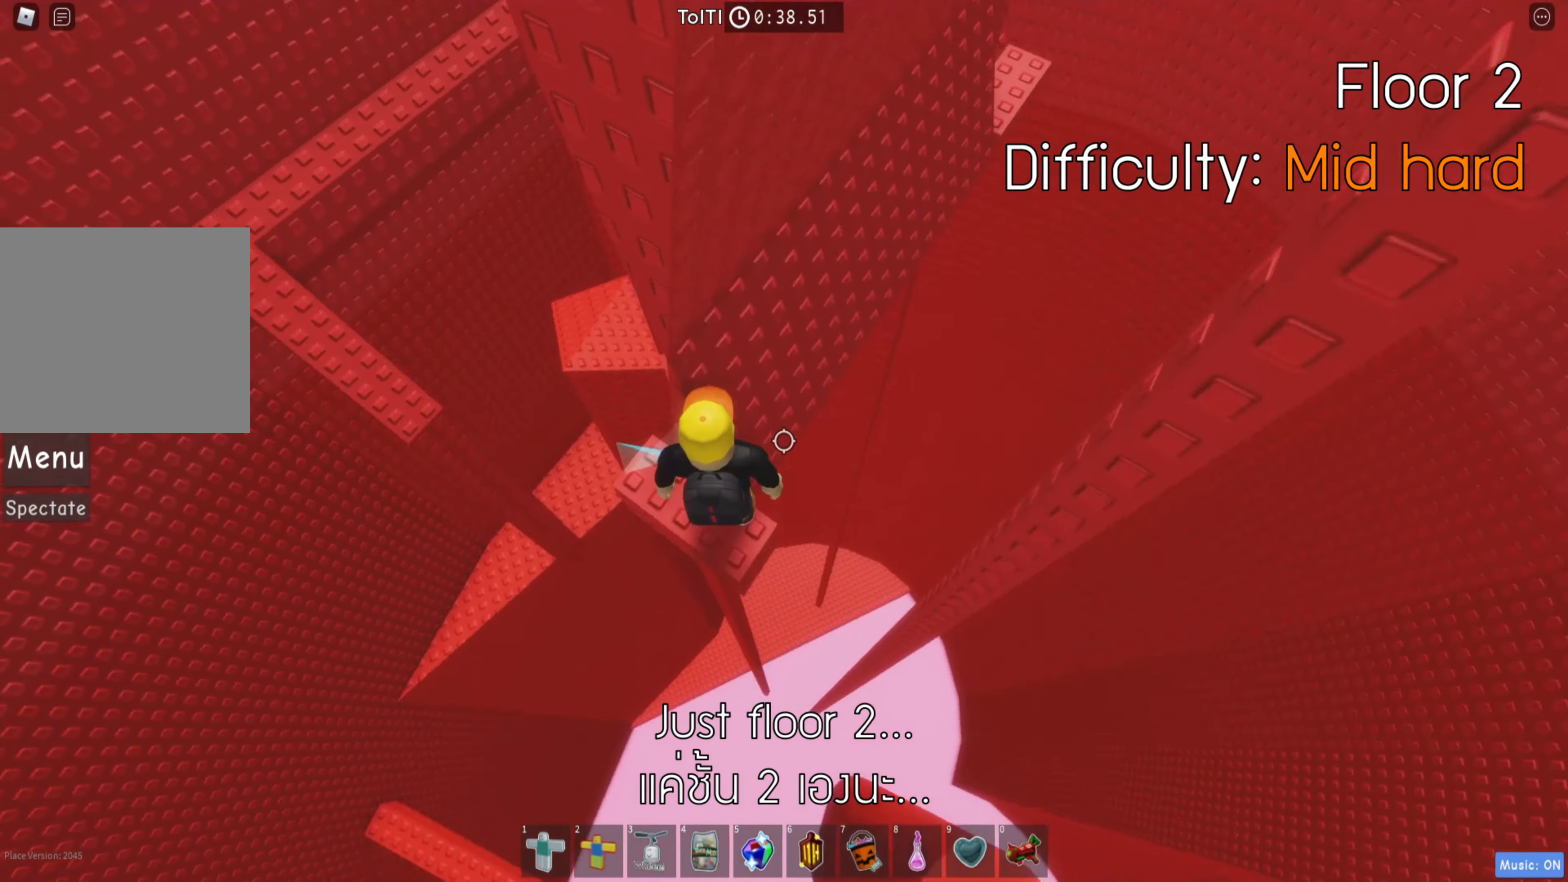
{"keys": ["d"], "events": [[17, "w", "down"], [400, "w", "up"]]}
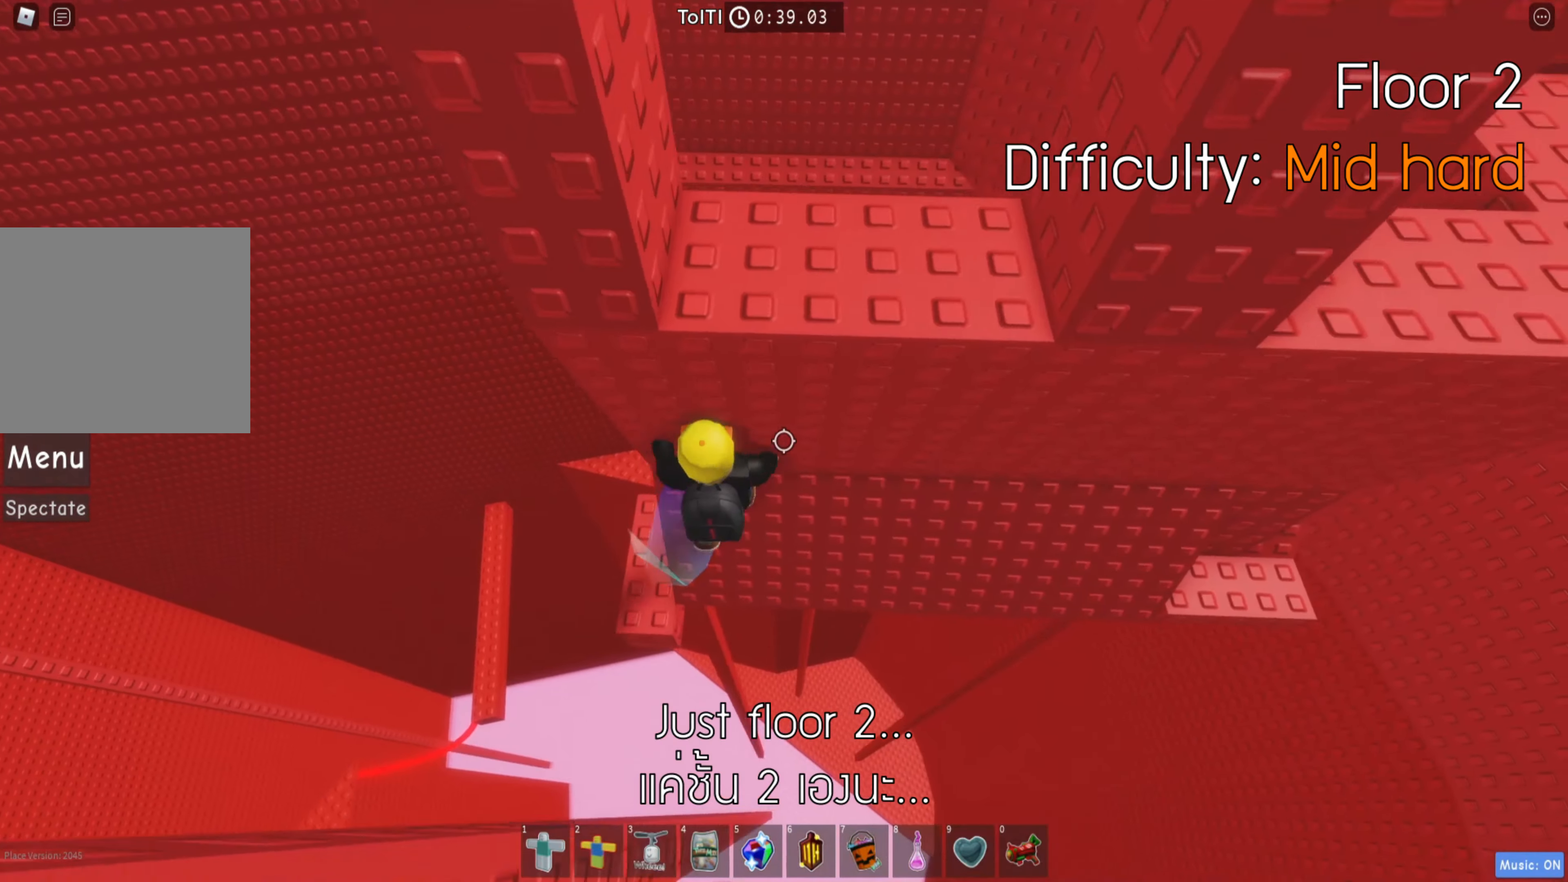
{"keys": ["d"], "events": []}
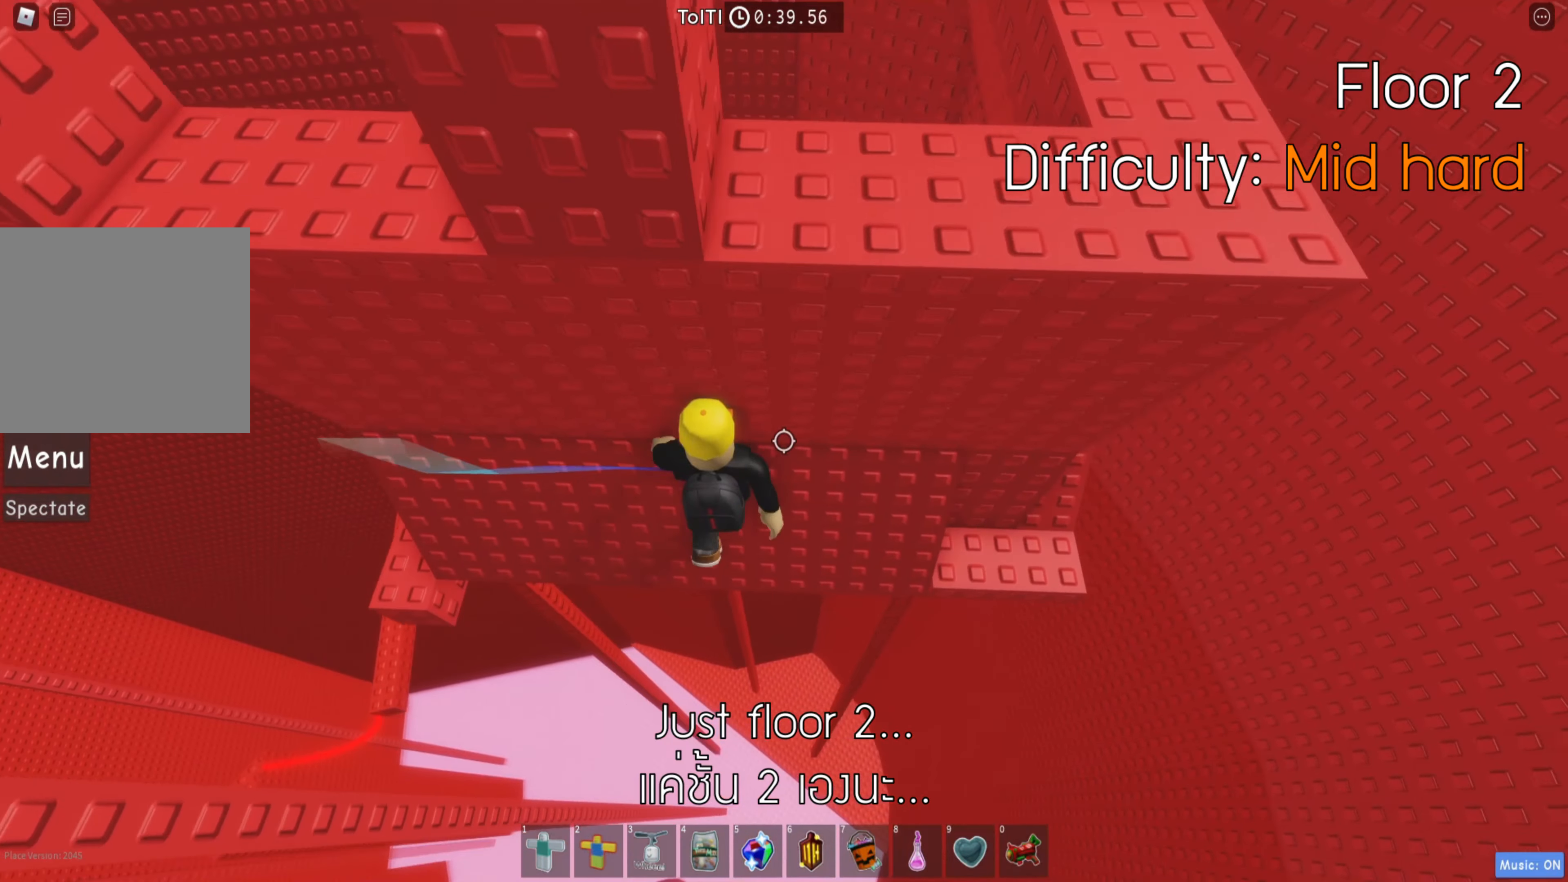
{"keys": ["d", "w"], "events": [[484, "w", "down"]]}